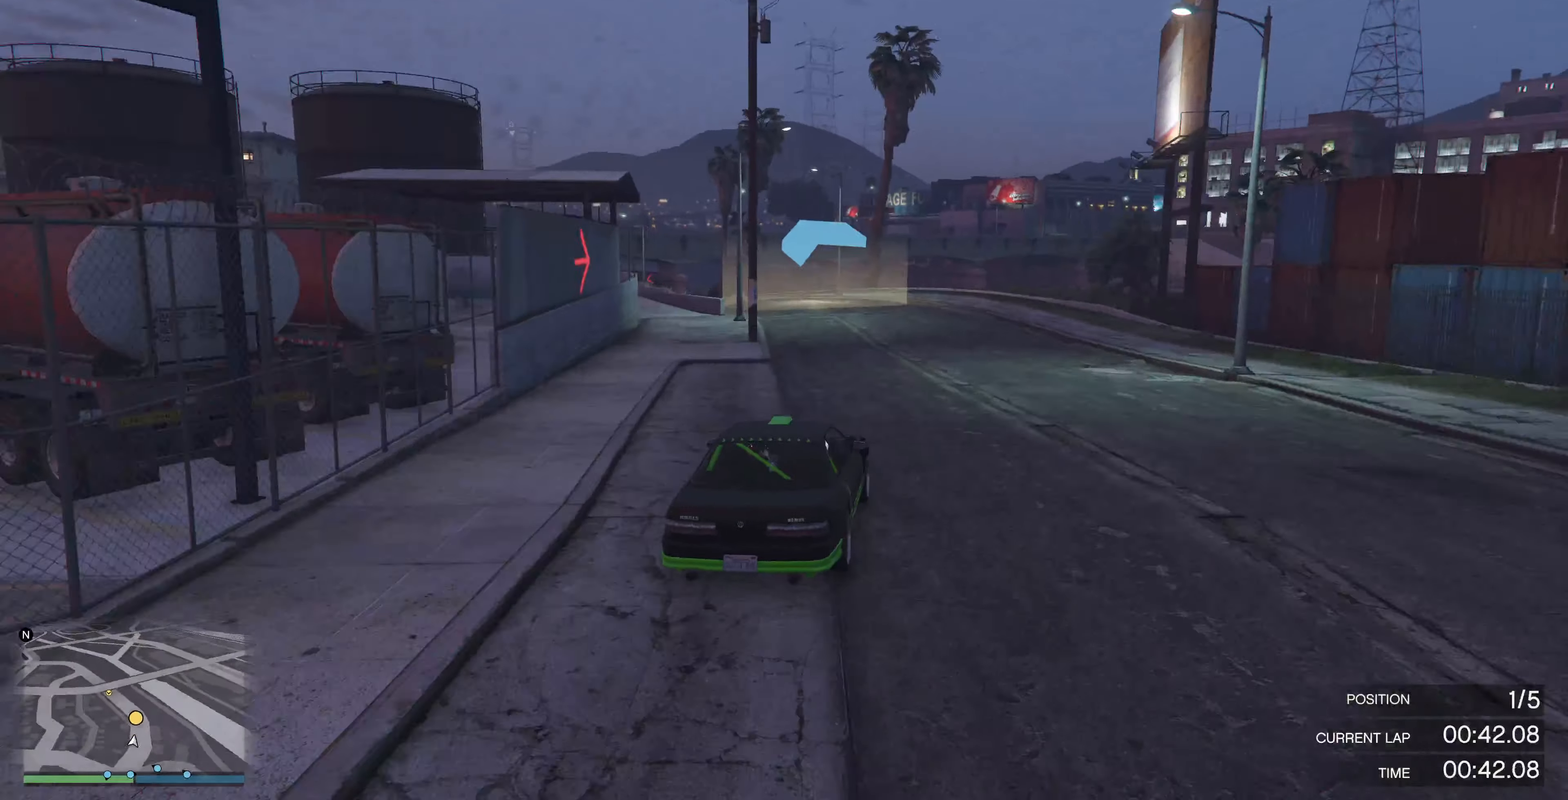
Gameplay with a controller (PlayStation layout); each line is a JSON object with the inputs held at the frame after it. "events" lists button and stick changes between this image and that frame as [ms after this image, input, new state], when the widget could be followed in between.
{"buttons": ["R2"], "left_stick": "left", "right_stick": "center", "events": [[33, "right_stick", "center"], [200, "left_stick", "left"], [300, "left_stick", "center"], [433, "left_stick", "left"]]}
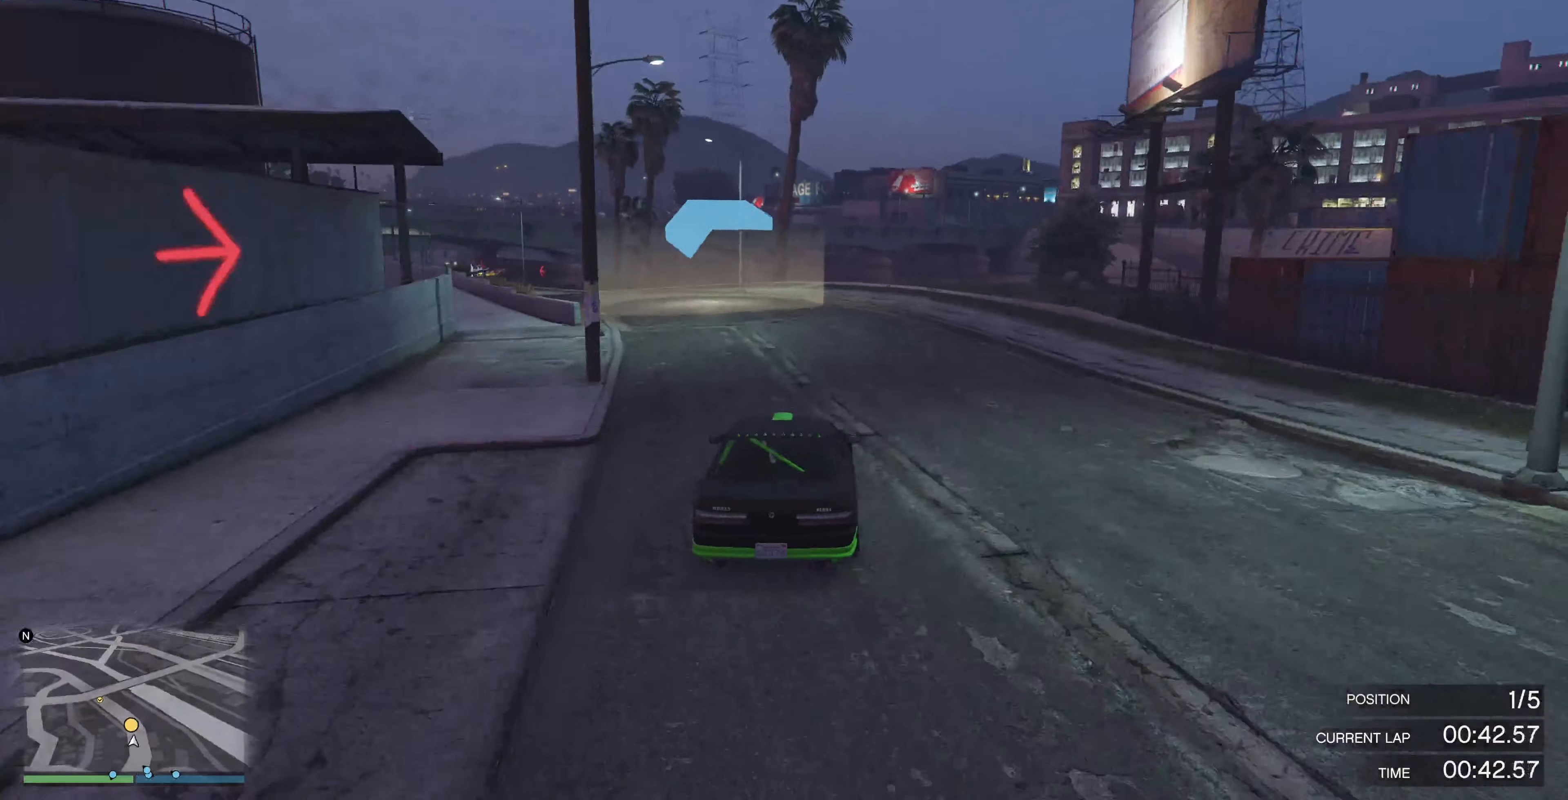
{"buttons": ["R2", "R3"], "left_stick": "center", "right_stick": "center", "events": [[133, "left_stick", "center"], [266, "left_stick", "left"], [466, "left_stick", "center"], [500, "R3", "down"]]}
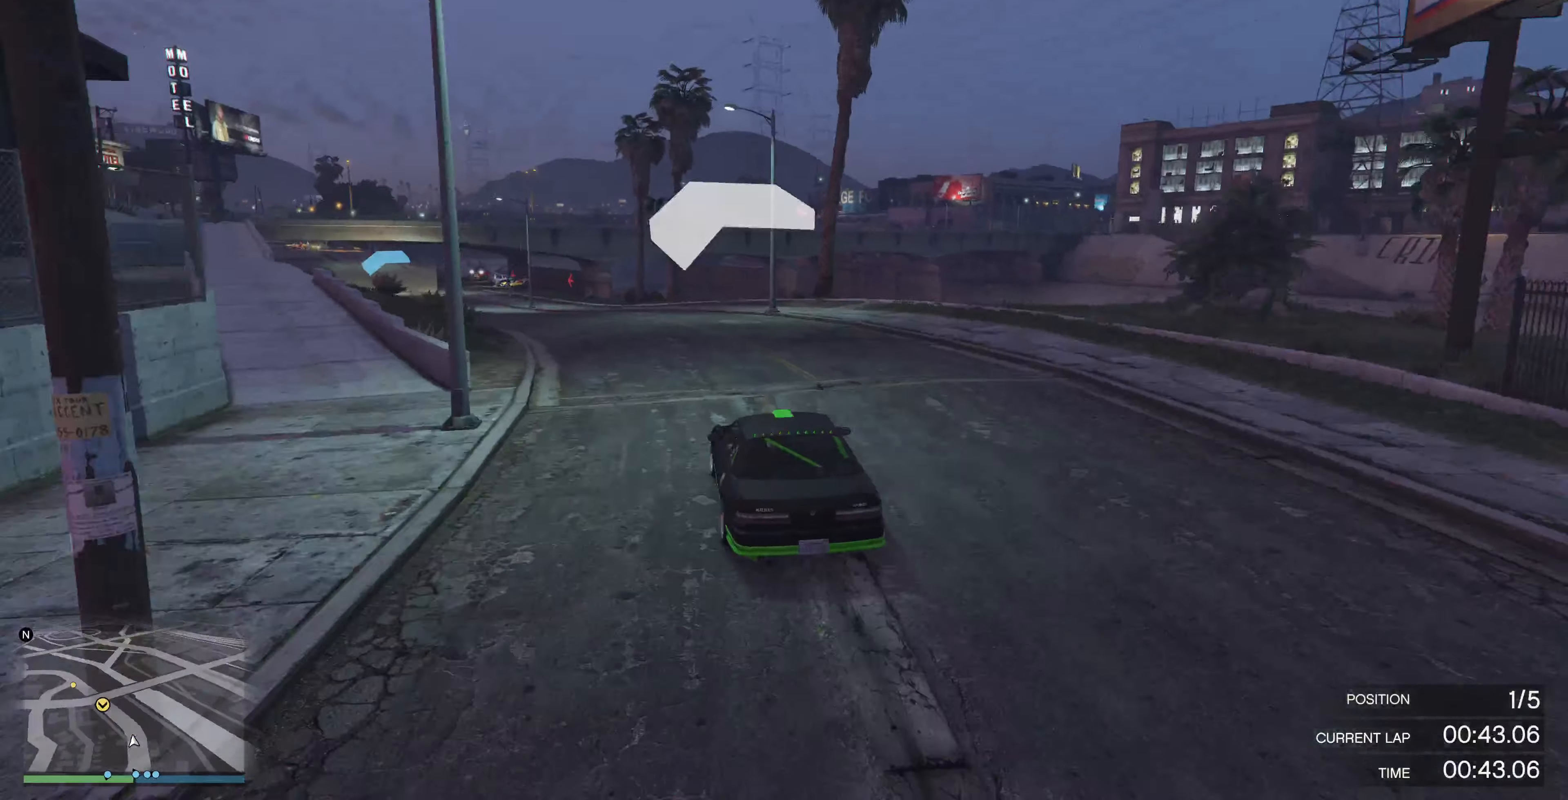
{"buttons": ["R2"], "left_stick": "left", "right_stick": "center", "events": [[100, "left_stick", "up-left"], [233, "left_stick", "center"], [466, "R3", "up"], [466, "left_stick", "left"]]}
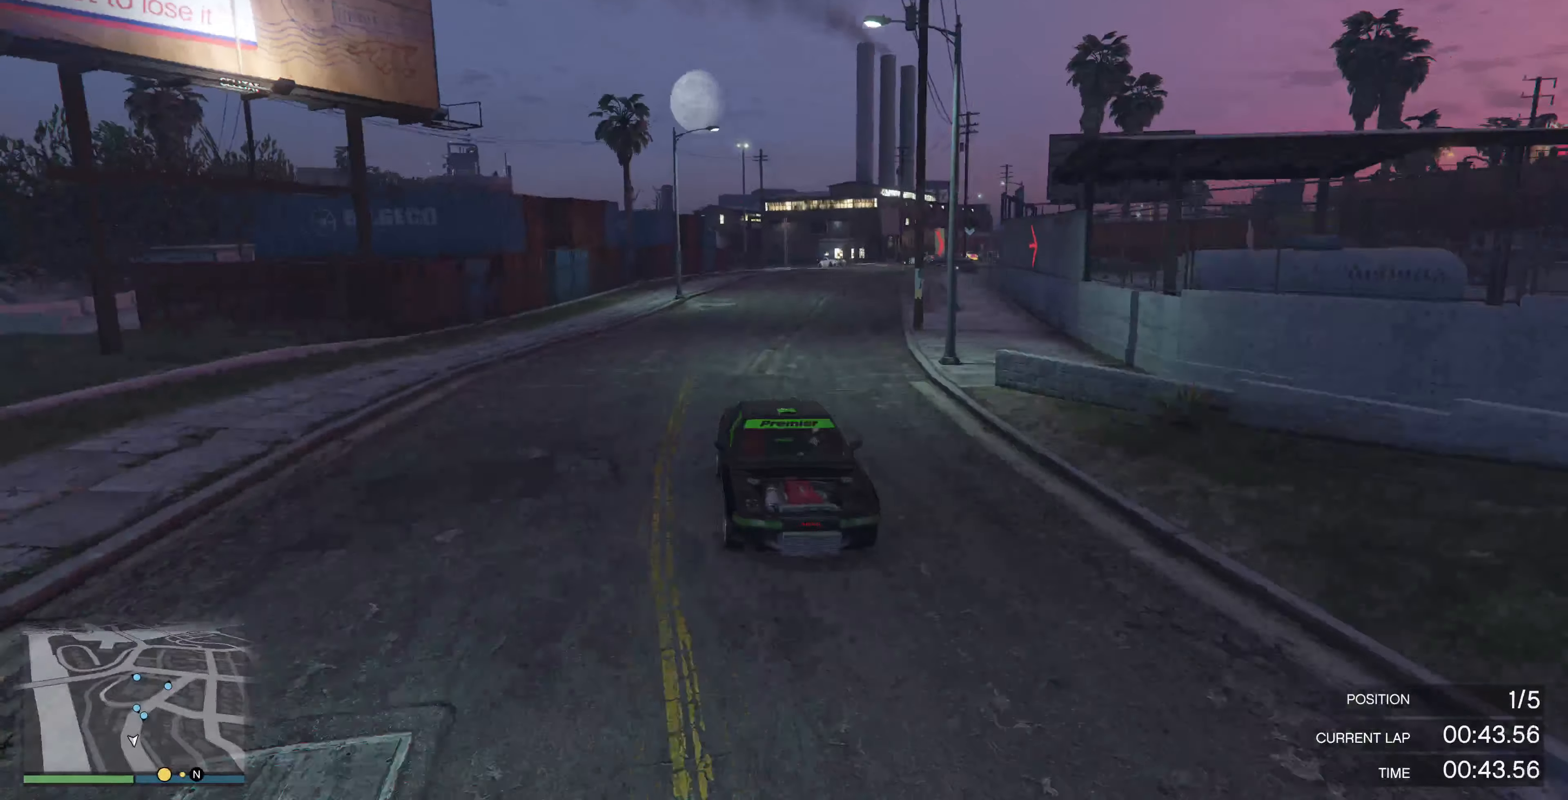
{"buttons": ["R2"], "left_stick": "left", "right_stick": "center", "events": [[100, "left_stick", "center"], [200, "left_stick", "left"], [333, "left_stick", "center"], [500, "left_stick", "left"]]}
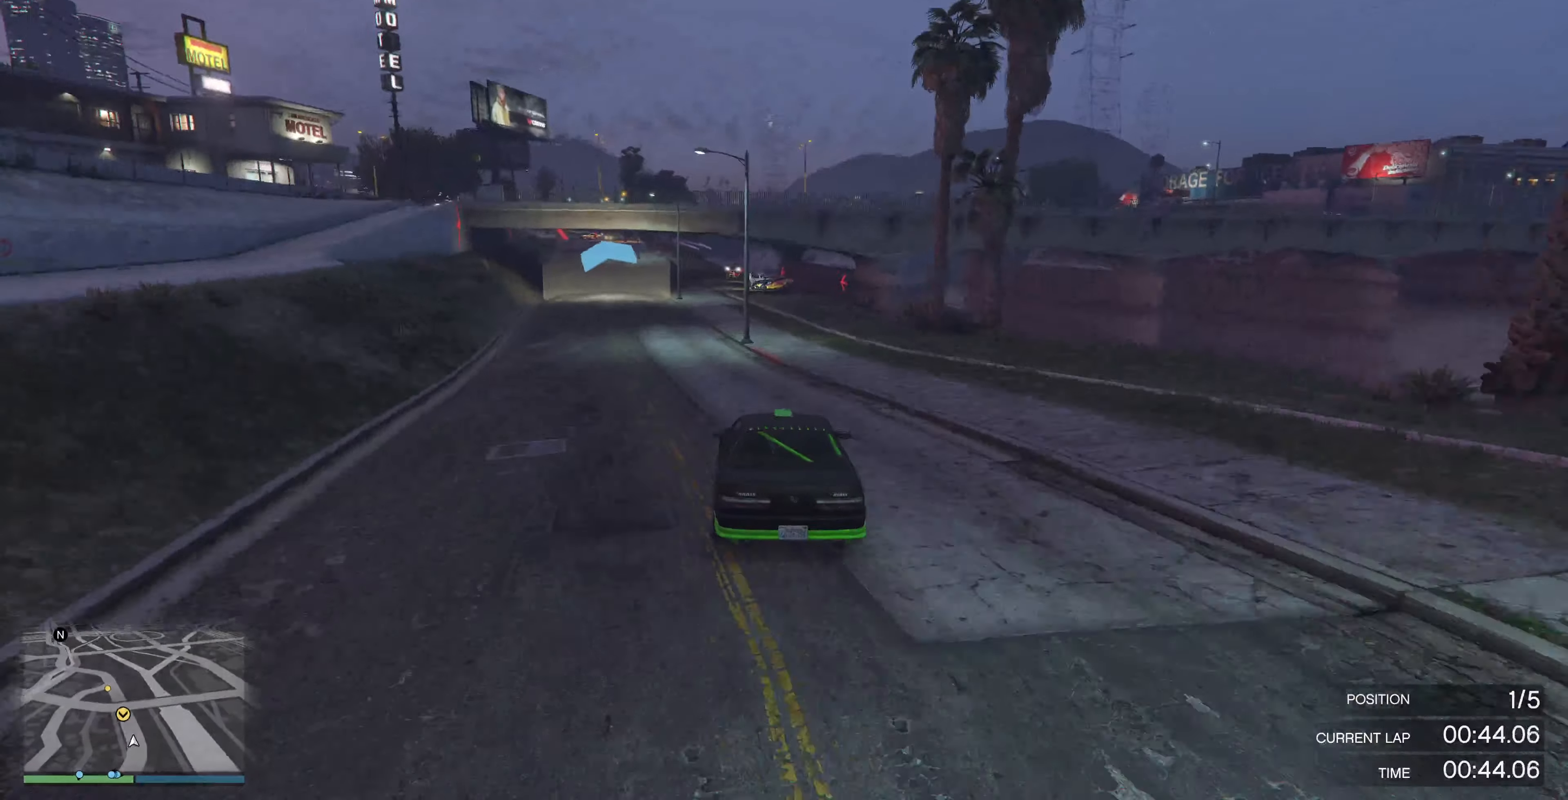
{"buttons": ["R2"], "left_stick": "center", "right_stick": "center", "events": [[266, "left_stick", "center"]]}
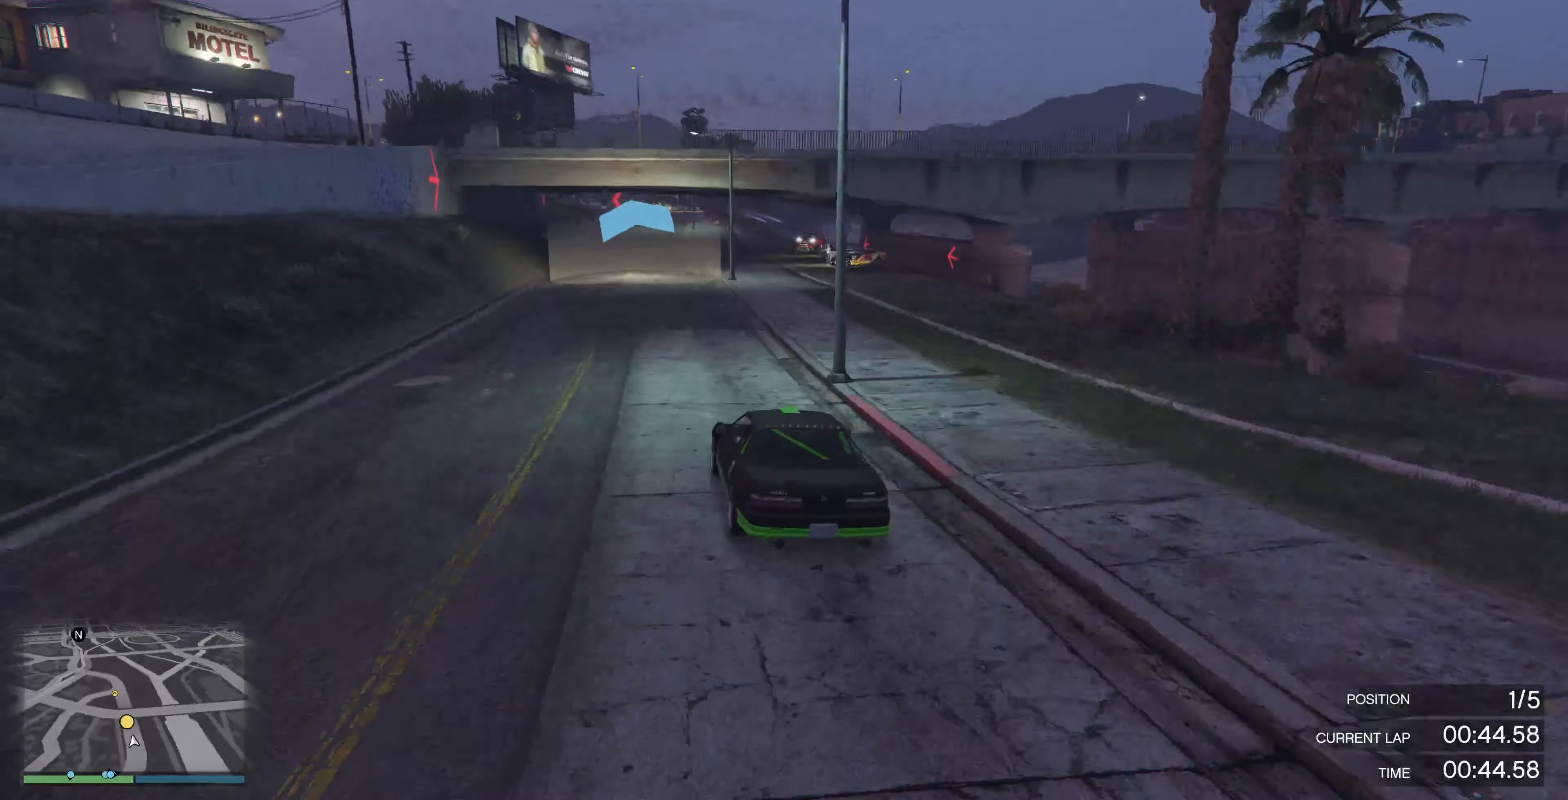
{"buttons": ["R2"], "left_stick": "center", "right_stick": "center", "events": []}
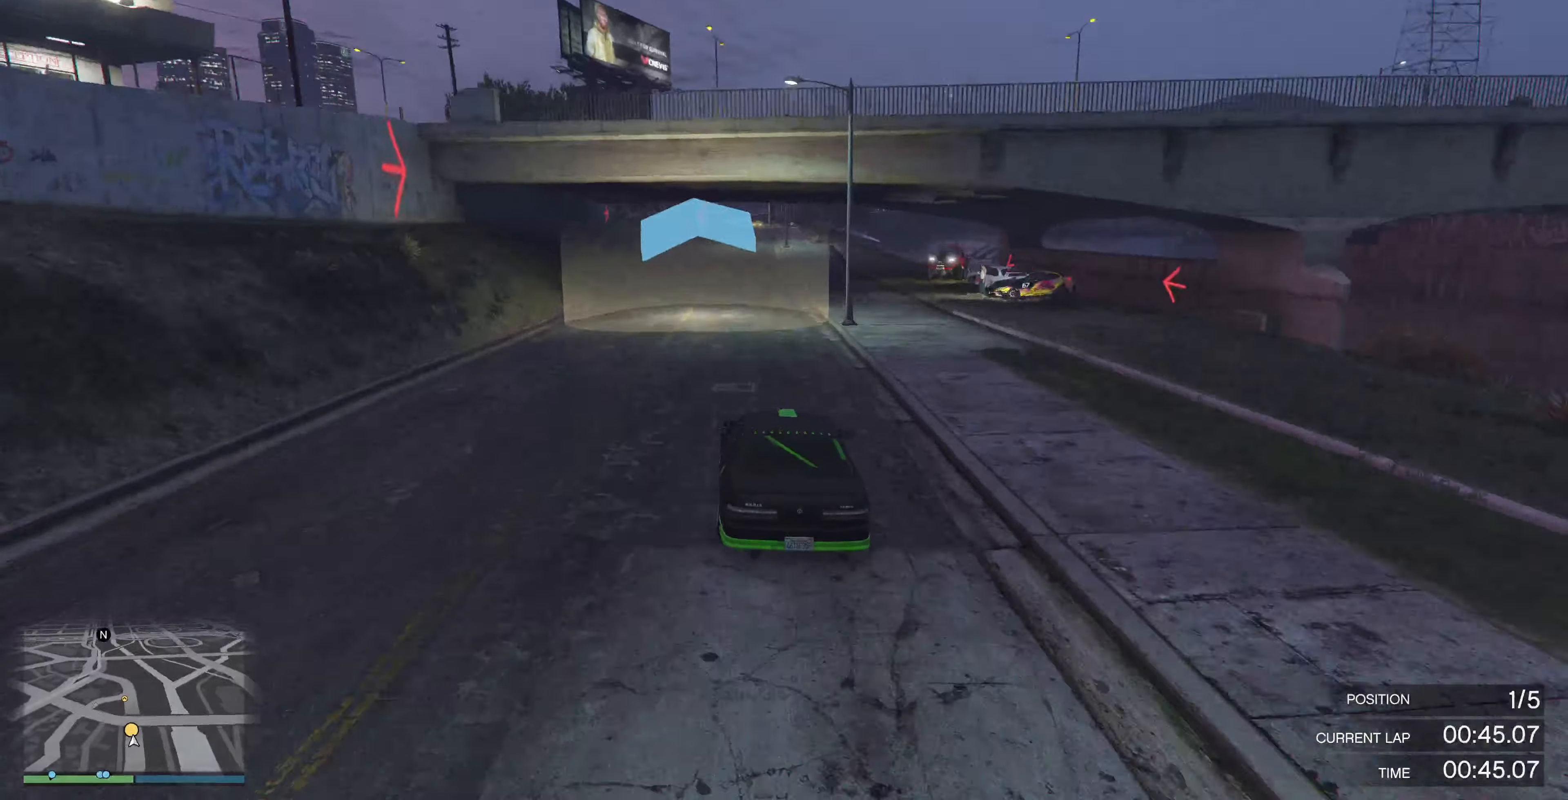
{"buttons": ["R2"], "left_stick": "center", "right_stick": "center", "events": []}
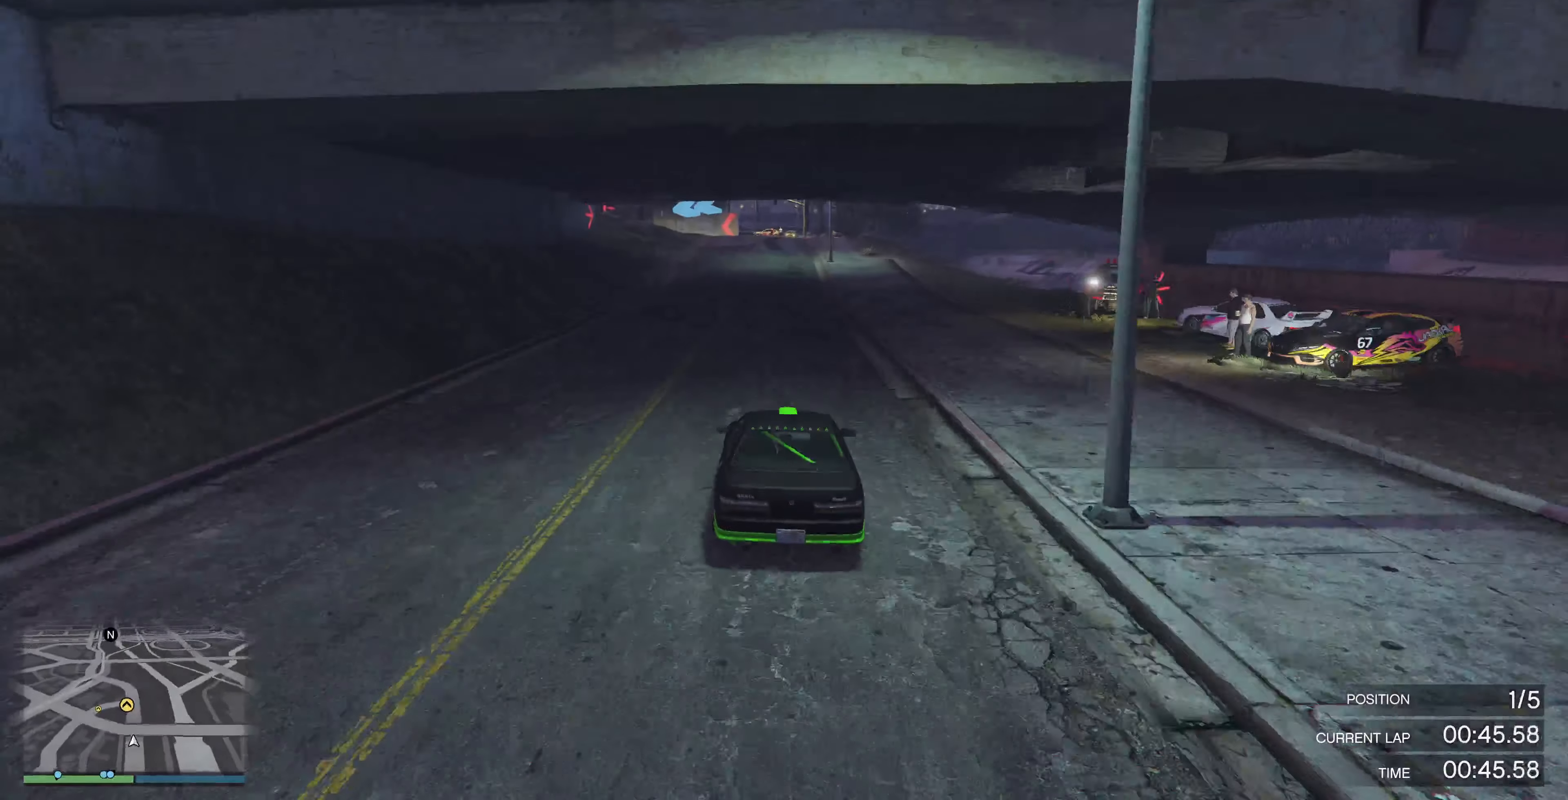
{"buttons": ["R2"], "left_stick": "center", "right_stick": "left", "events": [[367, "right_stick", "up-left"], [467, "right_stick", "left"]]}
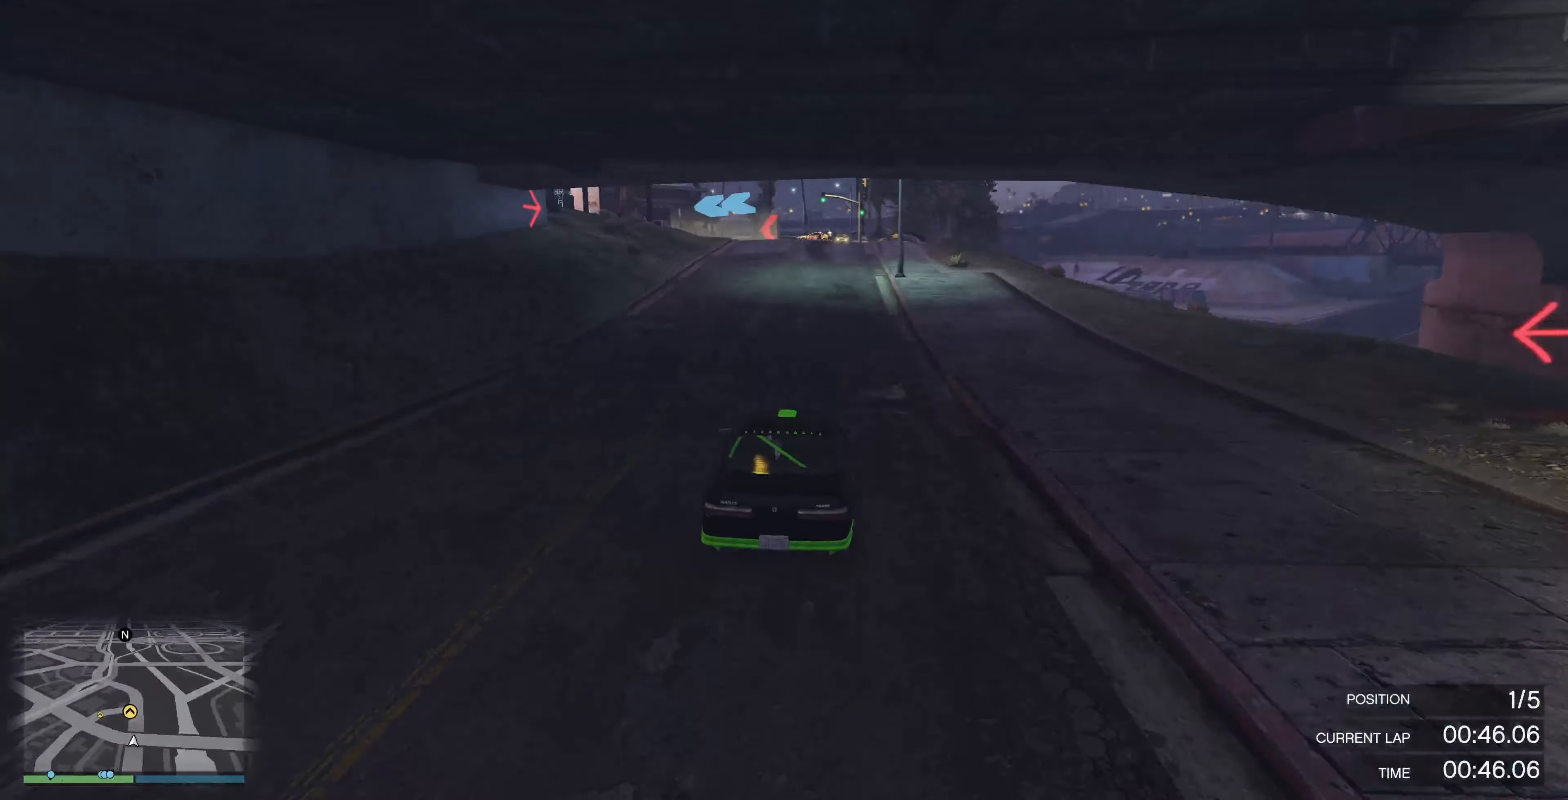
{"buttons": ["L2"], "left_stick": "up", "right_stick": "left", "events": [[100, "left_stick", "up"], [400, "R2", "up"], [434, "L2", "down"]]}
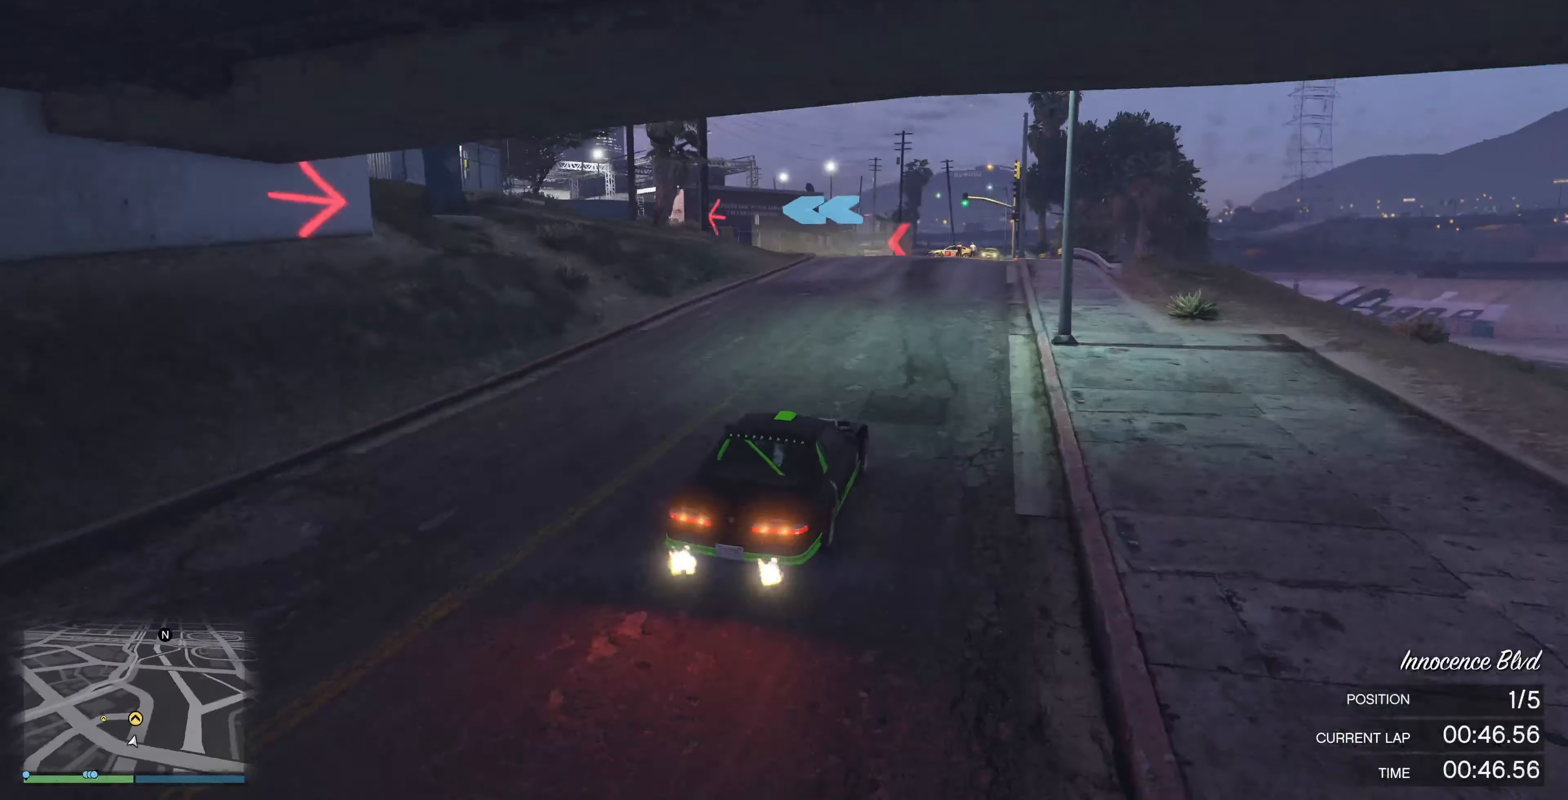
{"buttons": [], "left_stick": "up-left", "right_stick": "left", "events": [[234, "L2", "up"], [300, "L2", "down"], [434, "L2", "up"], [434, "left_stick", "up-left"]]}
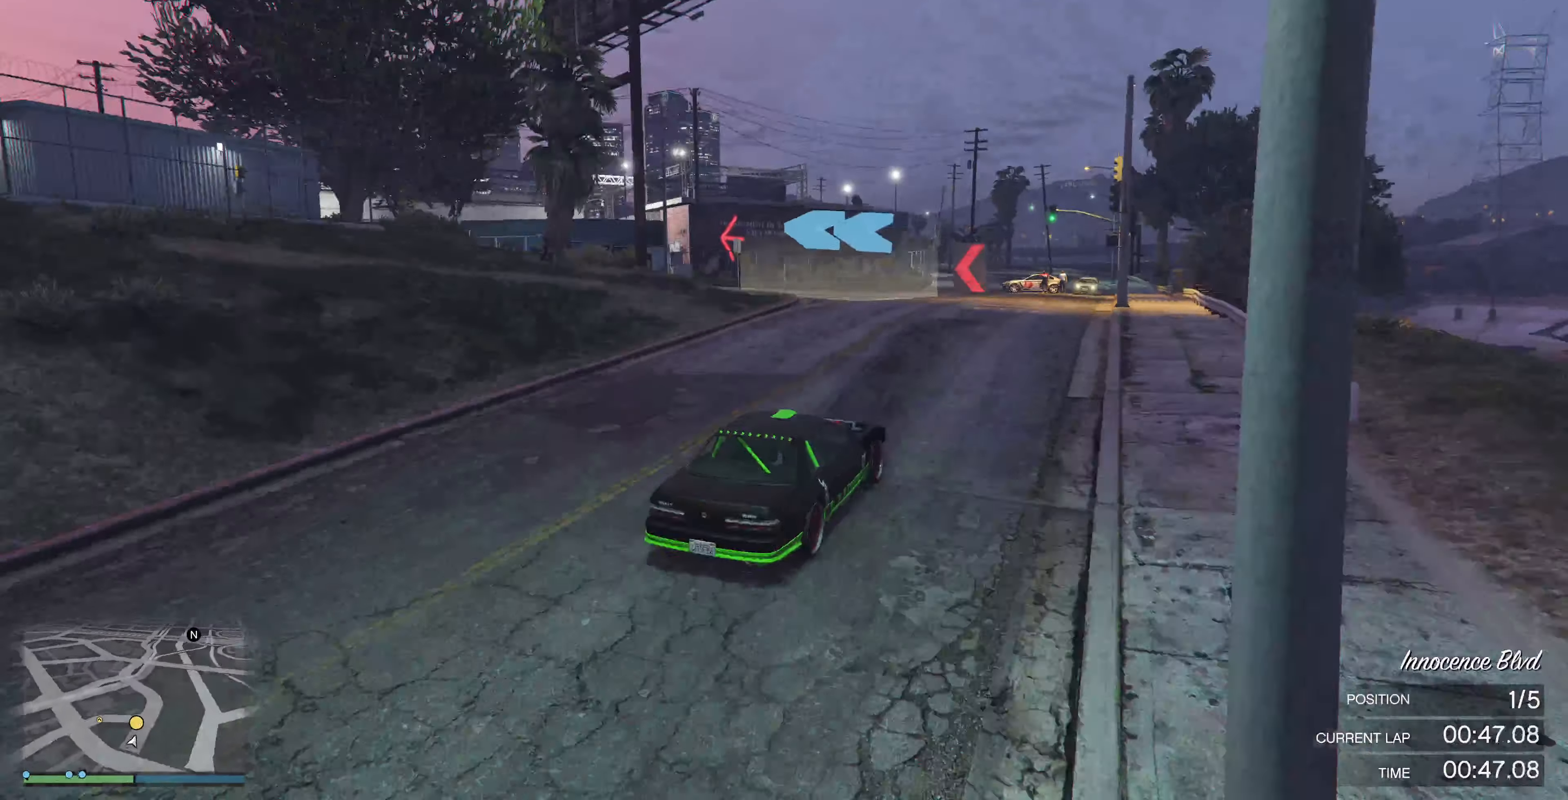
{"buttons": [], "left_stick": "up-left", "right_stick": "left", "events": [[34, "L2", "down"], [267, "L2", "up"], [367, "L2", "down"], [500, "L2", "up"]]}
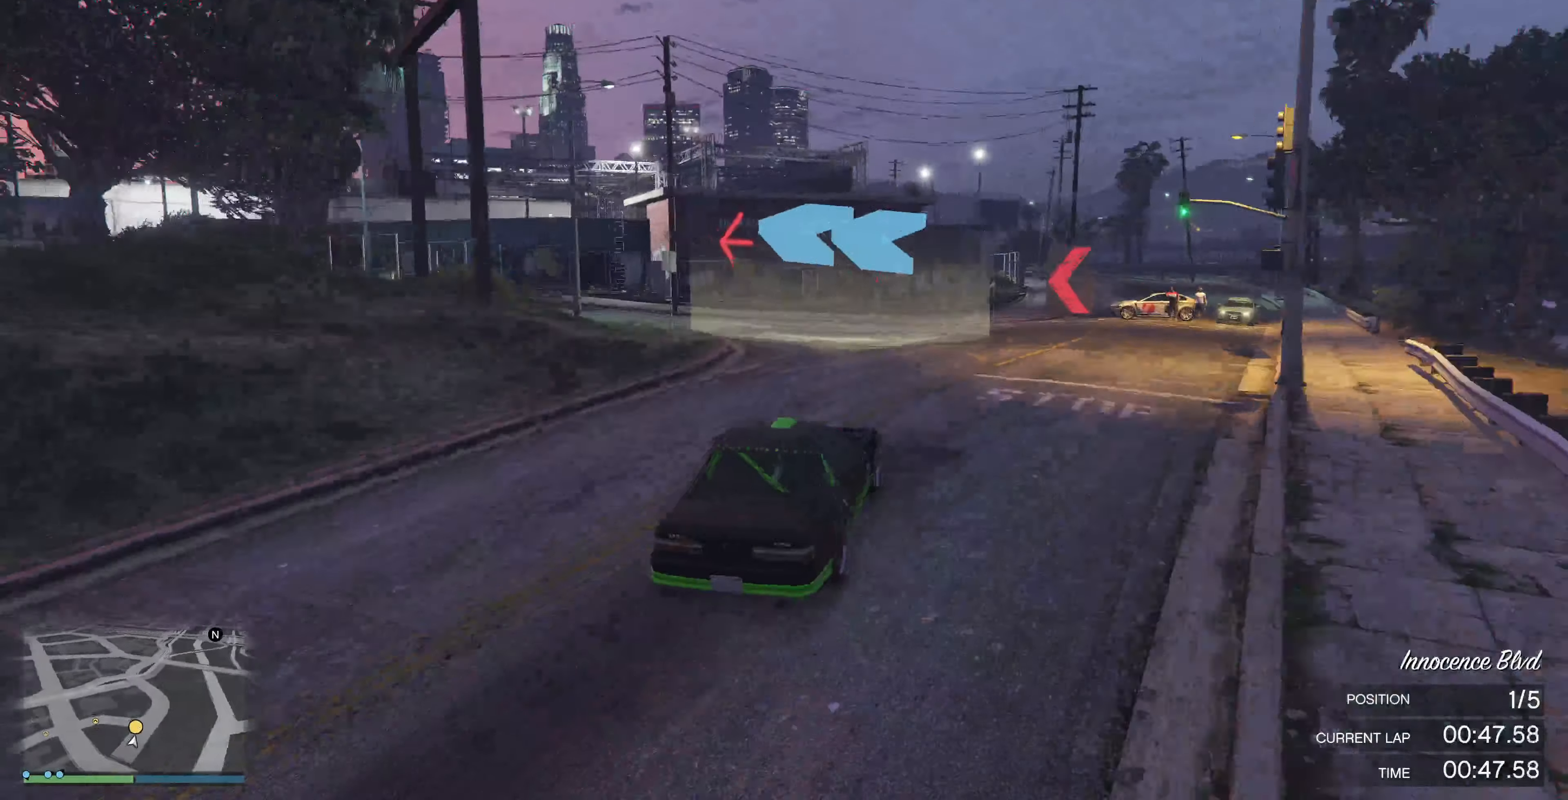
{"buttons": ["R2"], "left_stick": "up-left", "right_stick": "left", "events": [[300, "R2", "down"], [300, "left_stick", "up"], [400, "left_stick", "up-left"]]}
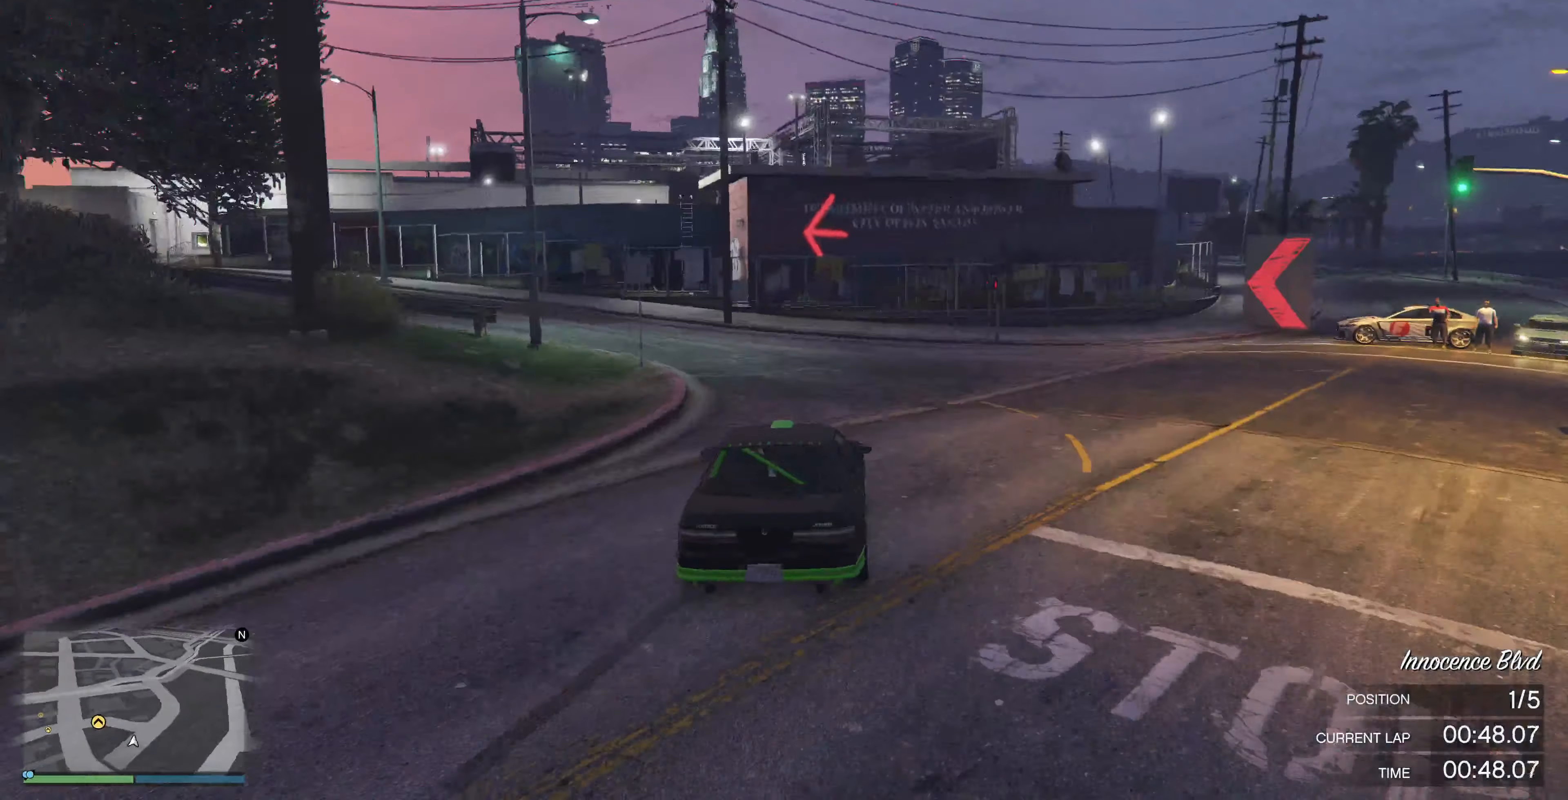
{"buttons": ["R2"], "left_stick": "up-left", "right_stick": "left", "events": [[34, "R2", "up"], [200, "R2", "down"]]}
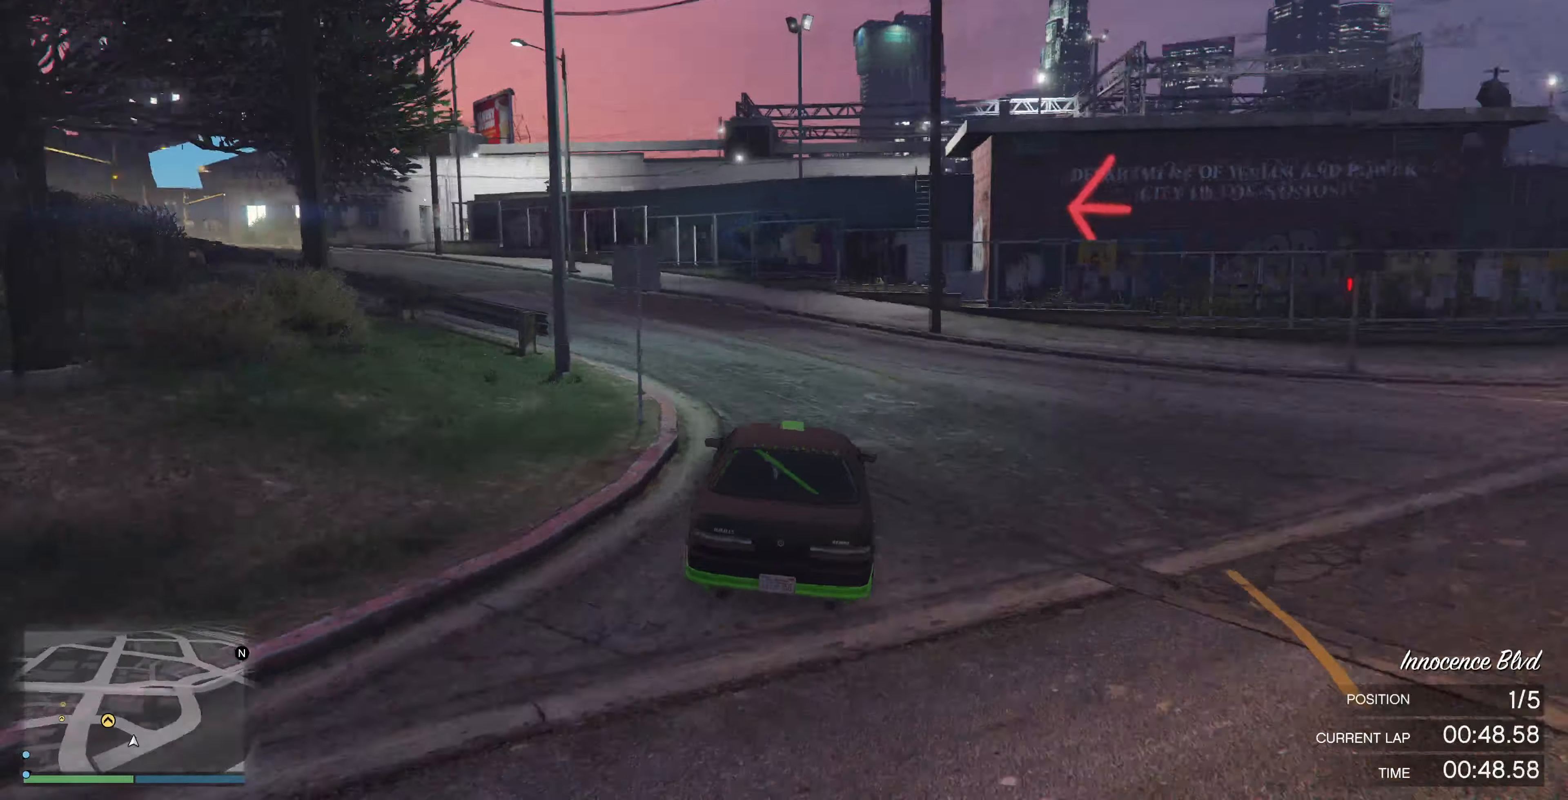
{"buttons": ["R2"], "left_stick": "up-left", "right_stick": "left", "events": []}
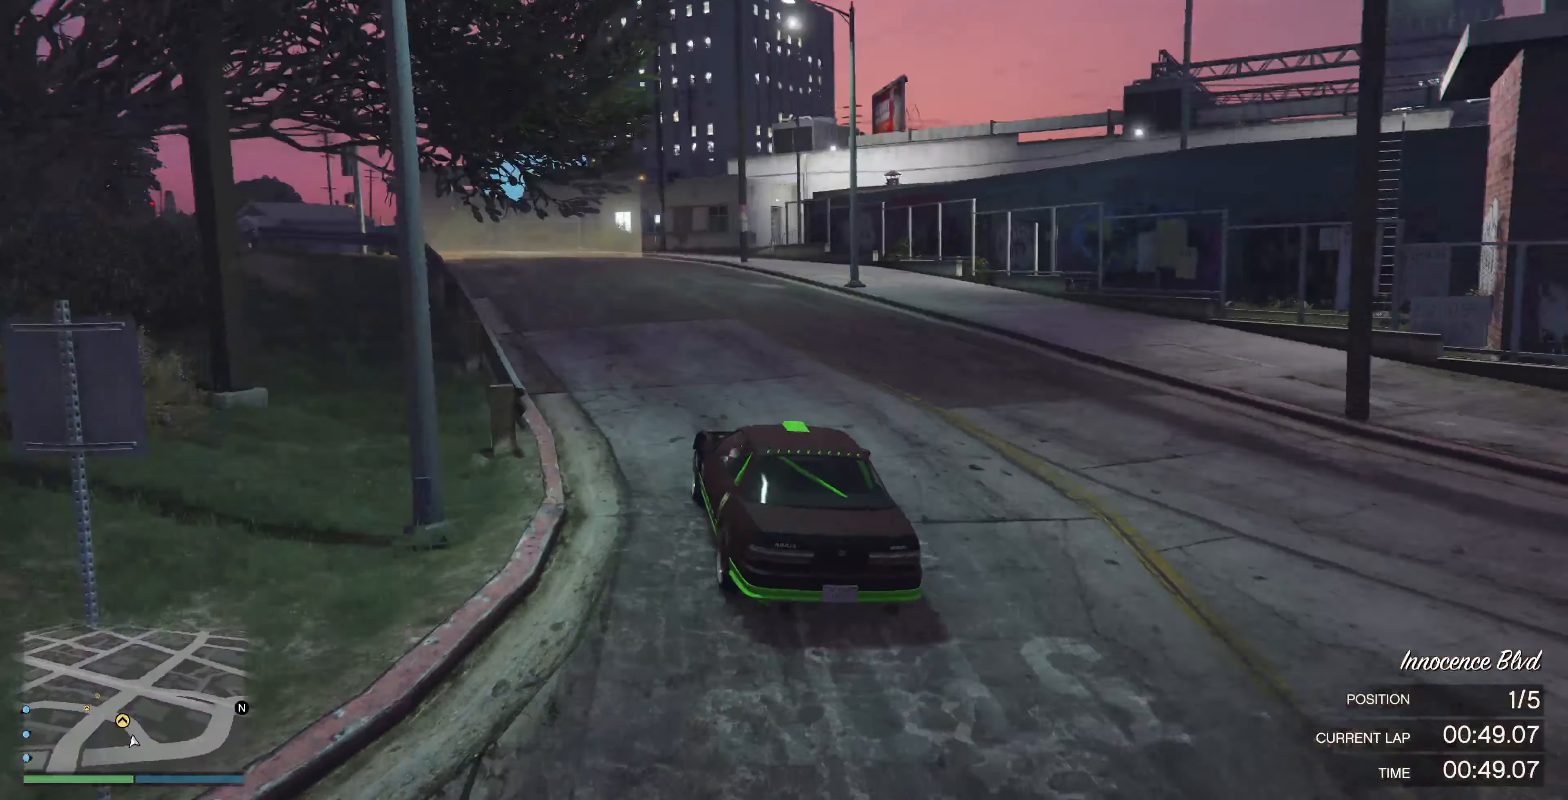
{"buttons": ["R2"], "left_stick": "up-right", "right_stick": "left", "events": [[367, "left_stick", "up-right"]]}
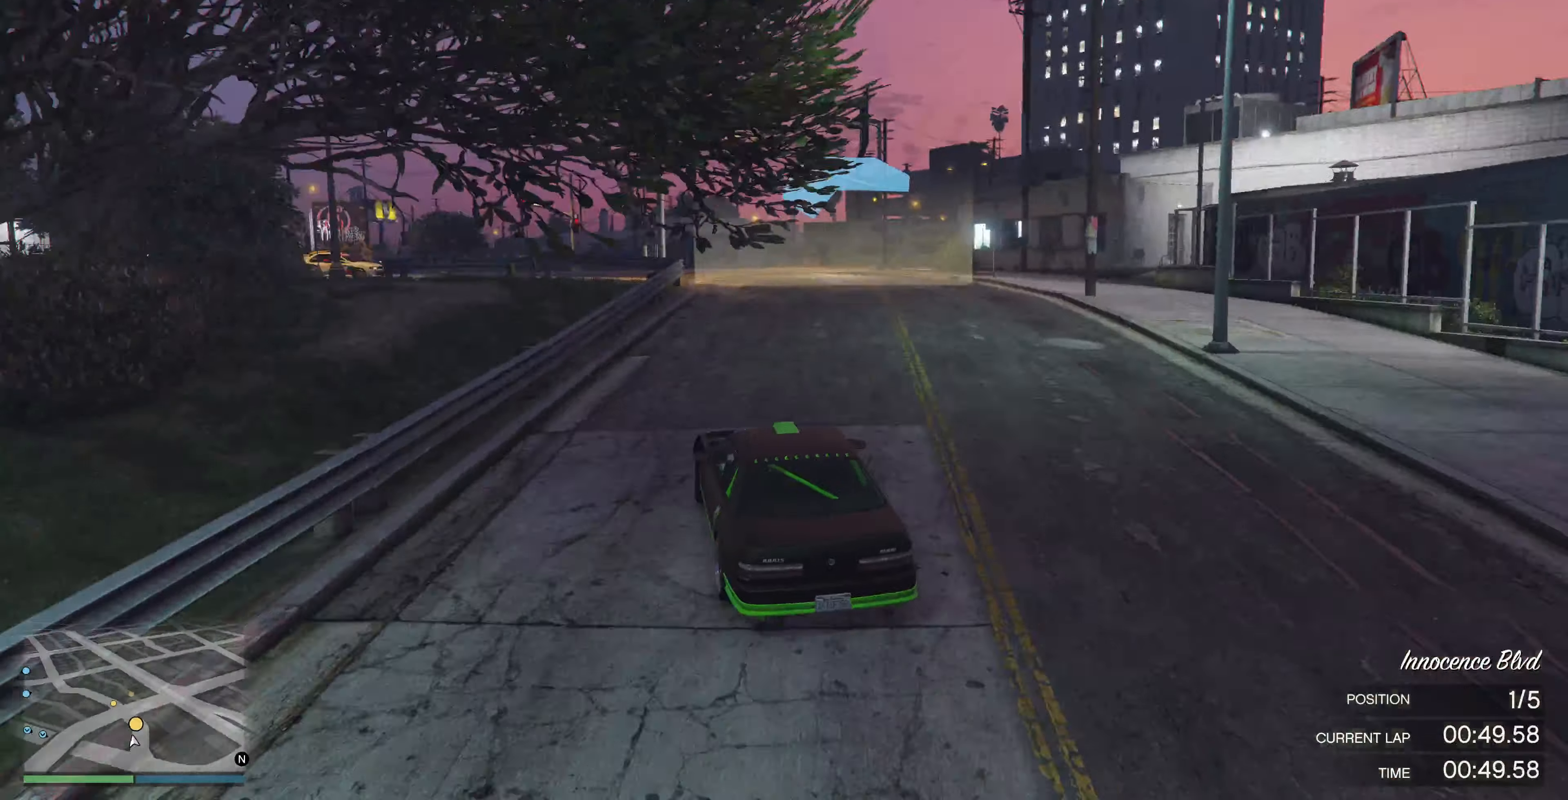
{"buttons": ["R2"], "left_stick": "center", "right_stick": "left", "events": [[34, "left_stick", "up"], [367, "left_stick", "center"]]}
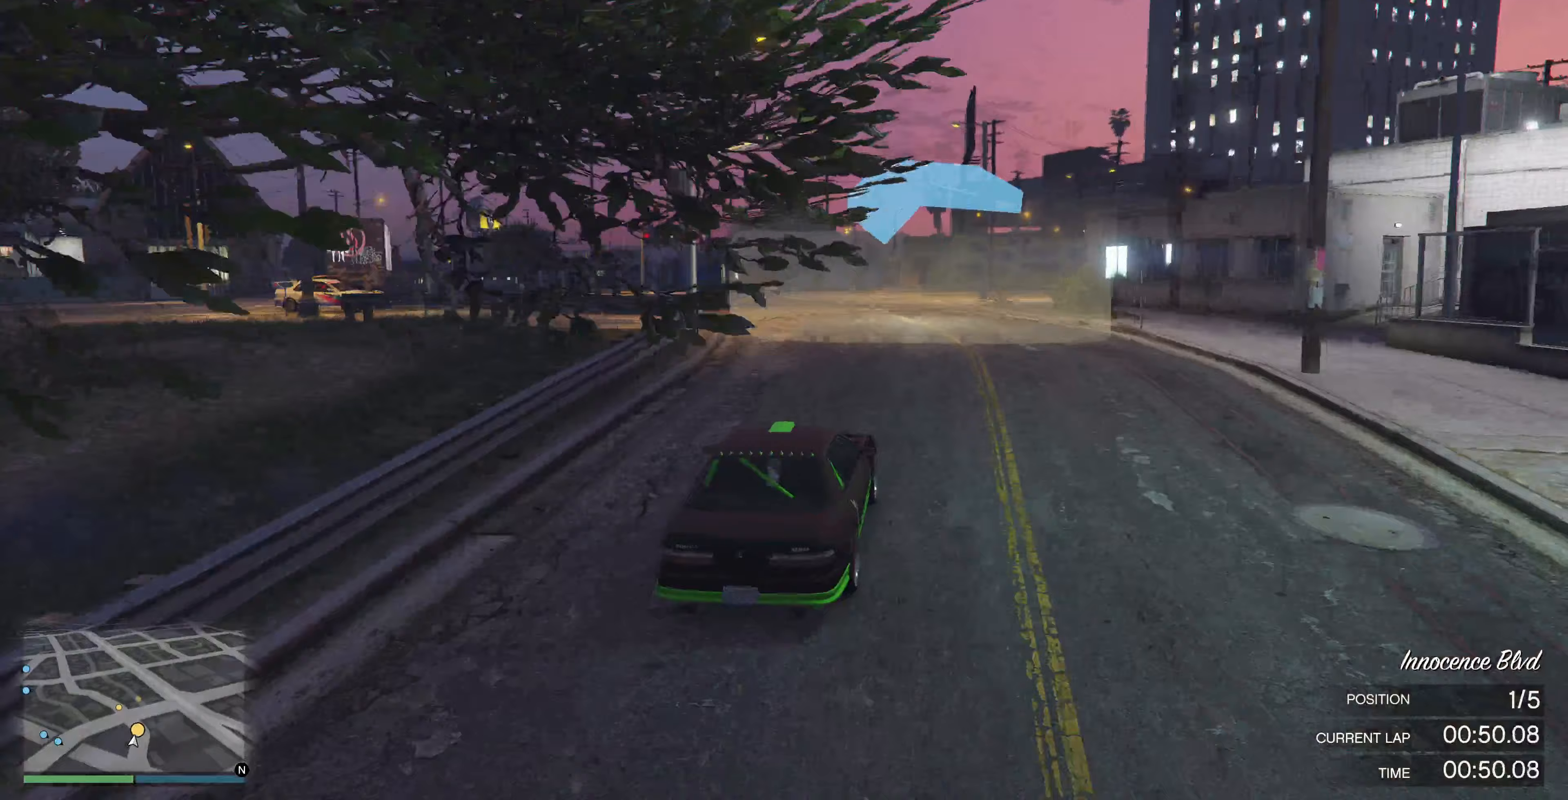
{"buttons": ["R2"], "left_stick": "left", "right_stick": "left", "events": [[67, "left_stick", "up-left"], [400, "left_stick", "center"], [500, "left_stick", "left"]]}
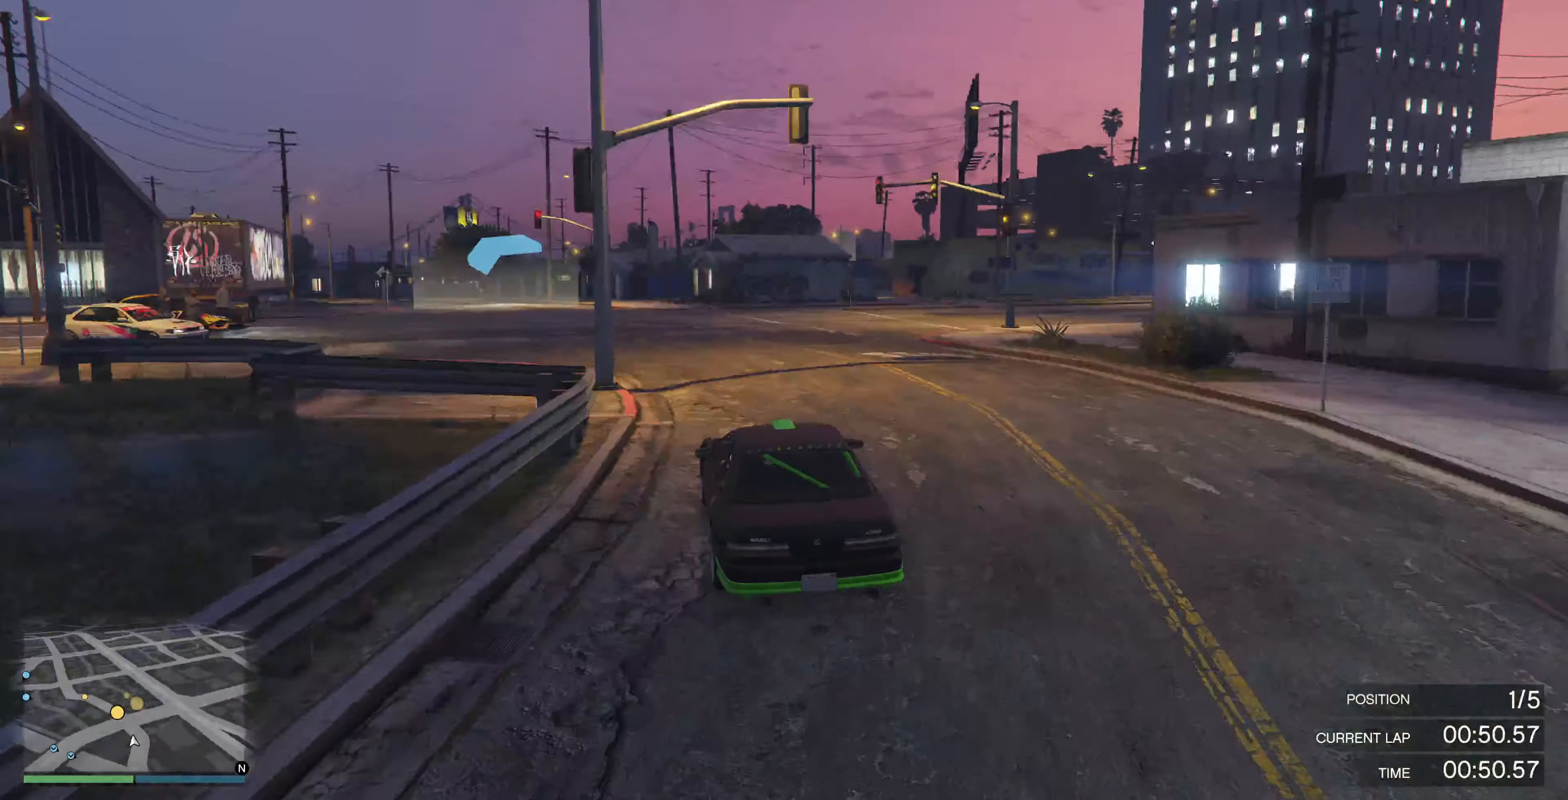
{"buttons": ["R2"], "left_stick": "up-left", "right_stick": "center", "events": [[33, "left_stick", "up-left"], [133, "left_stick", "center"], [233, "left_stick", "right"], [267, "right_stick", "center"], [333, "R2", "up"], [433, "R2", "down"], [433, "left_stick", "up-left"]]}
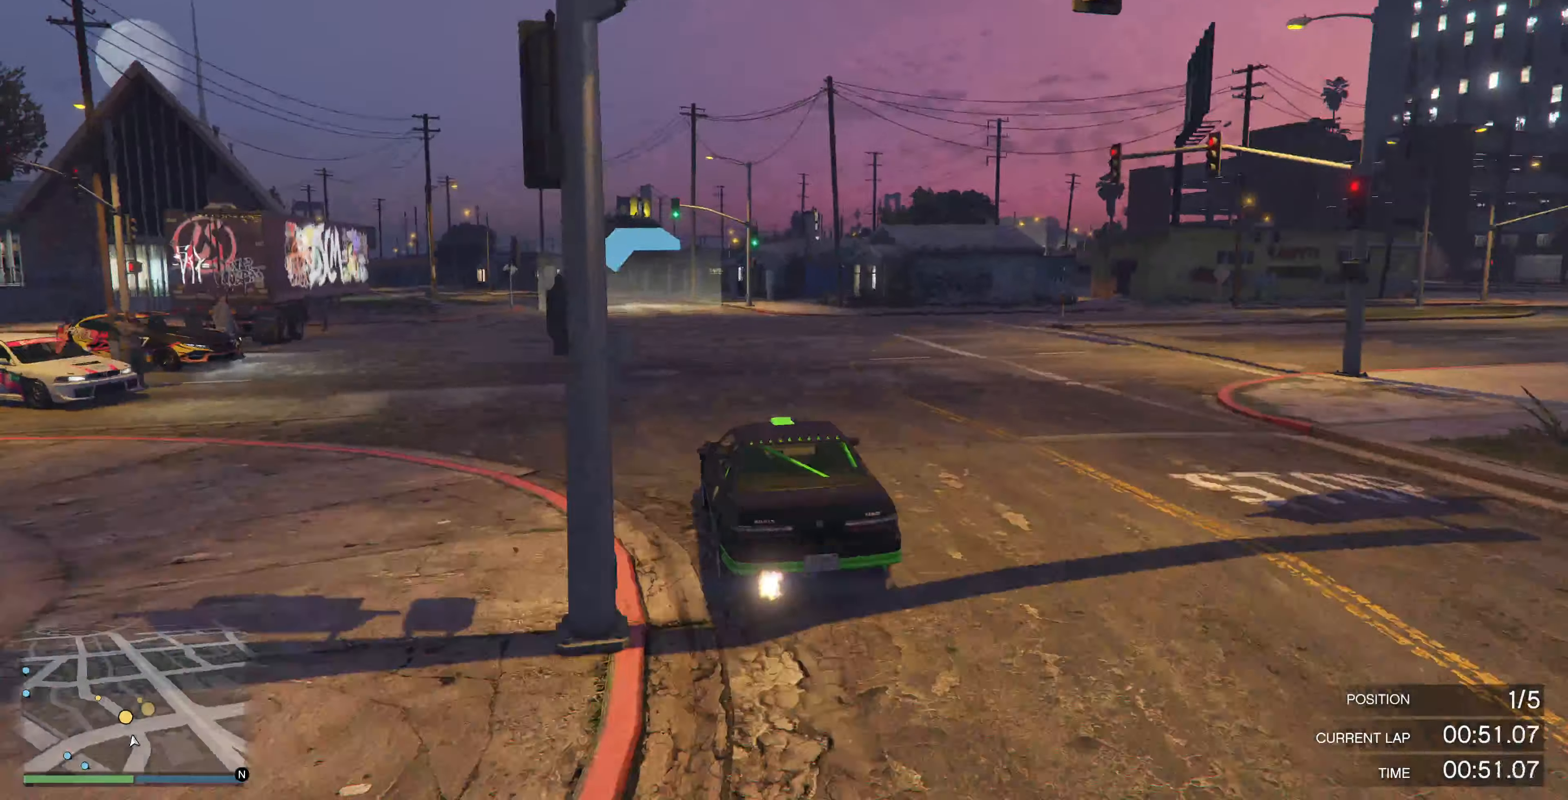
{"buttons": ["R2"], "left_stick": "right", "right_stick": "center", "events": [[167, "left_stick", "center"], [467, "left_stick", "right"]]}
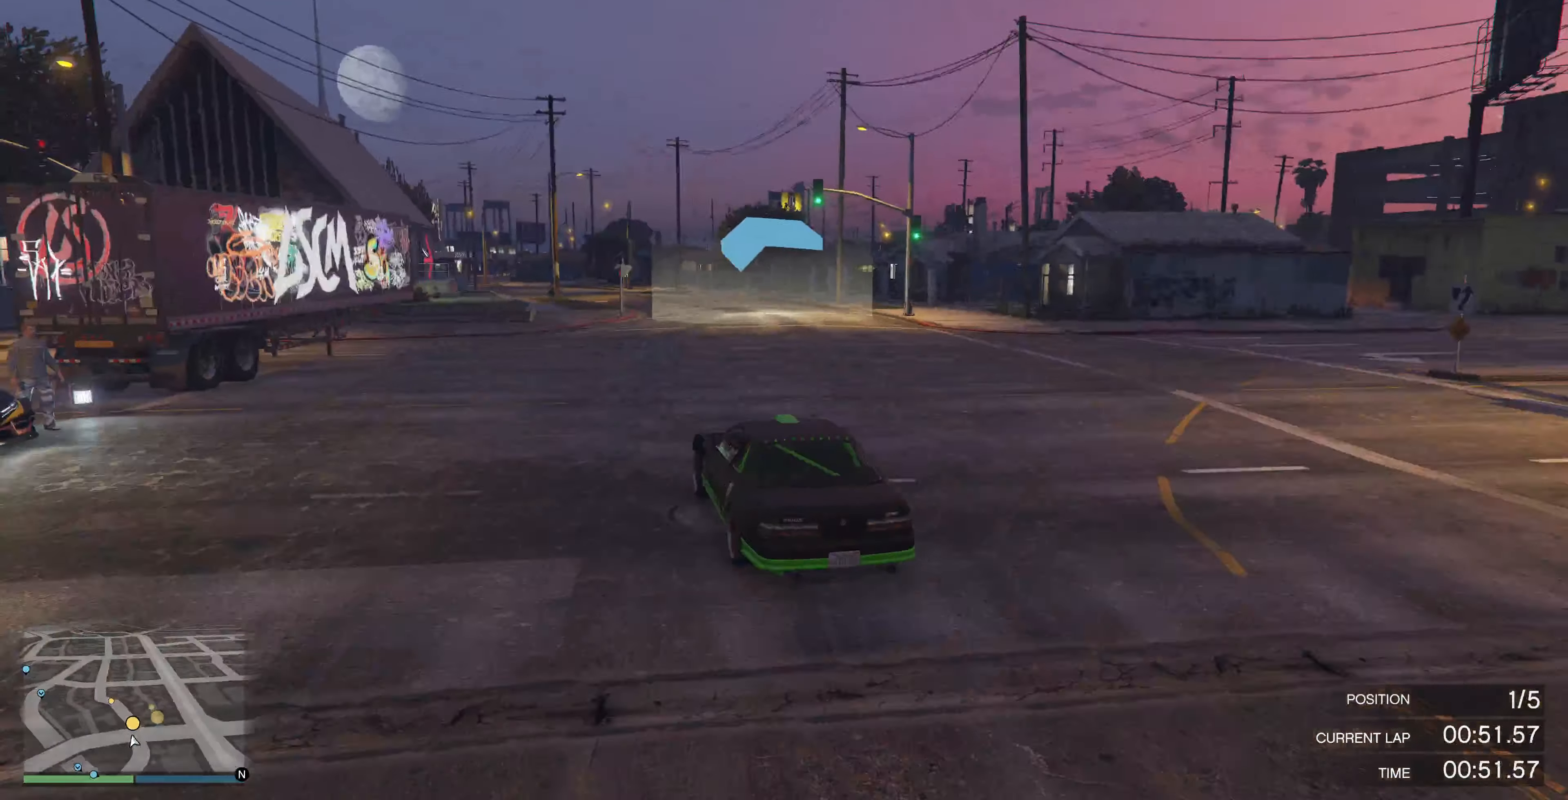
{"buttons": ["R2"], "left_stick": "center", "right_stick": "center", "events": [[100, "left_stick", "center"]]}
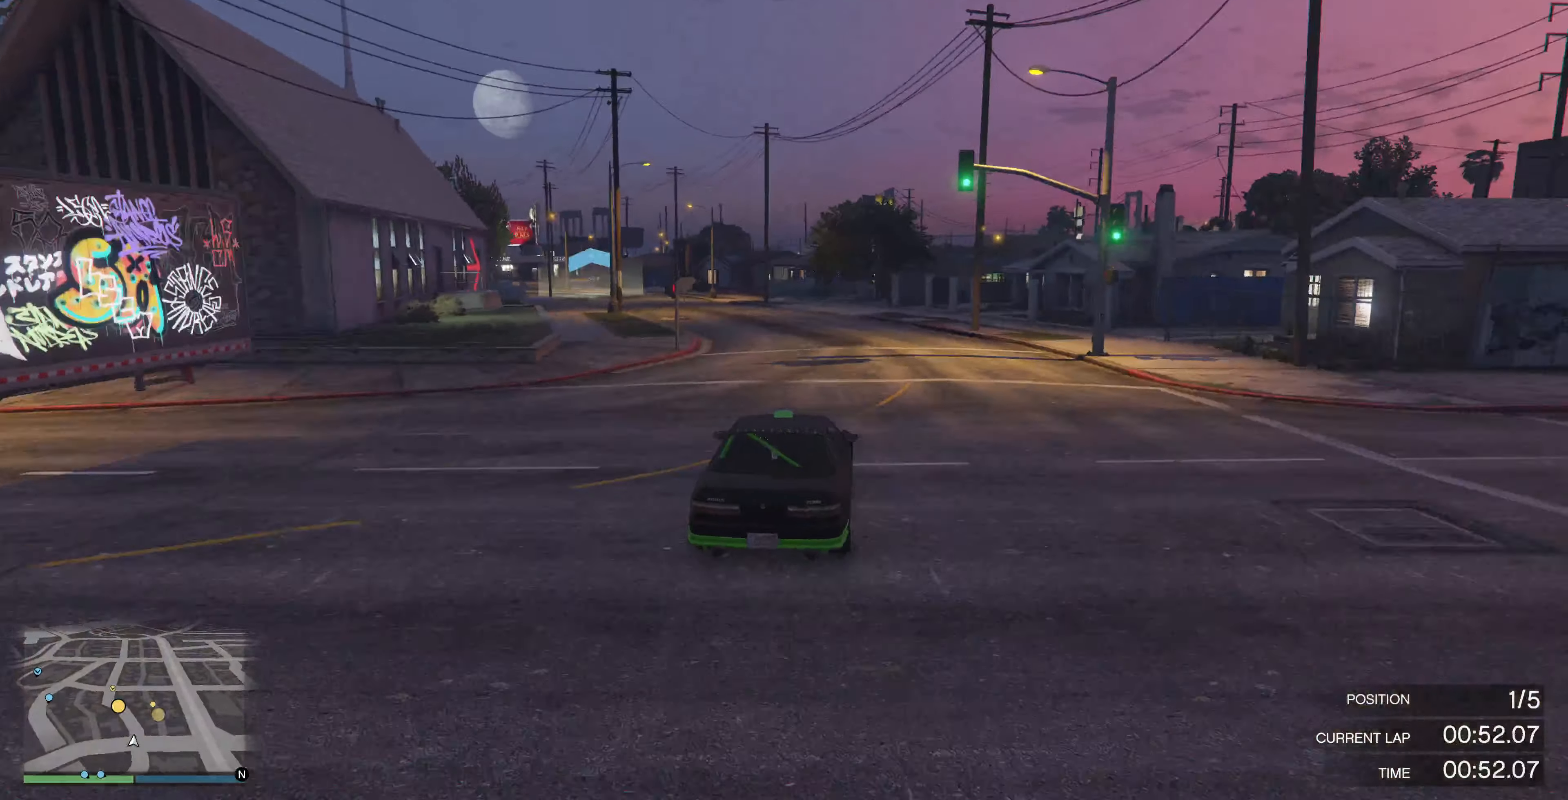
{"buttons": ["R2"], "left_stick": "center", "right_stick": "center", "events": [[133, "left_stick", "up"], [200, "left_stick", "up-left"], [500, "left_stick", "center"]]}
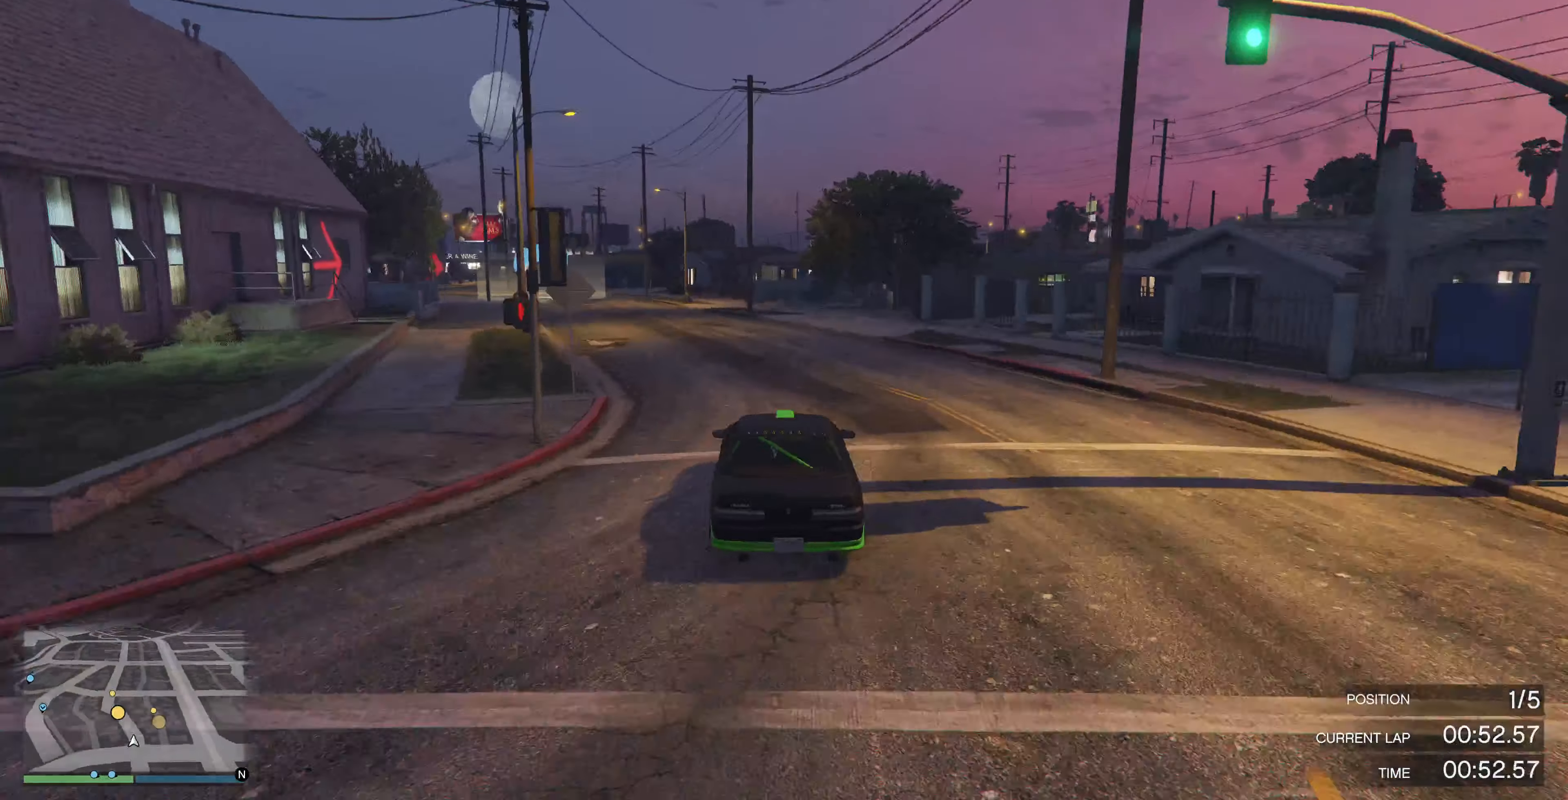
{"buttons": ["R2"], "left_stick": "center", "right_stick": "center", "events": [[133, "left_stick", "left"], [300, "left_stick", "center"], [367, "left_stick", "left"], [500, "left_stick", "center"]]}
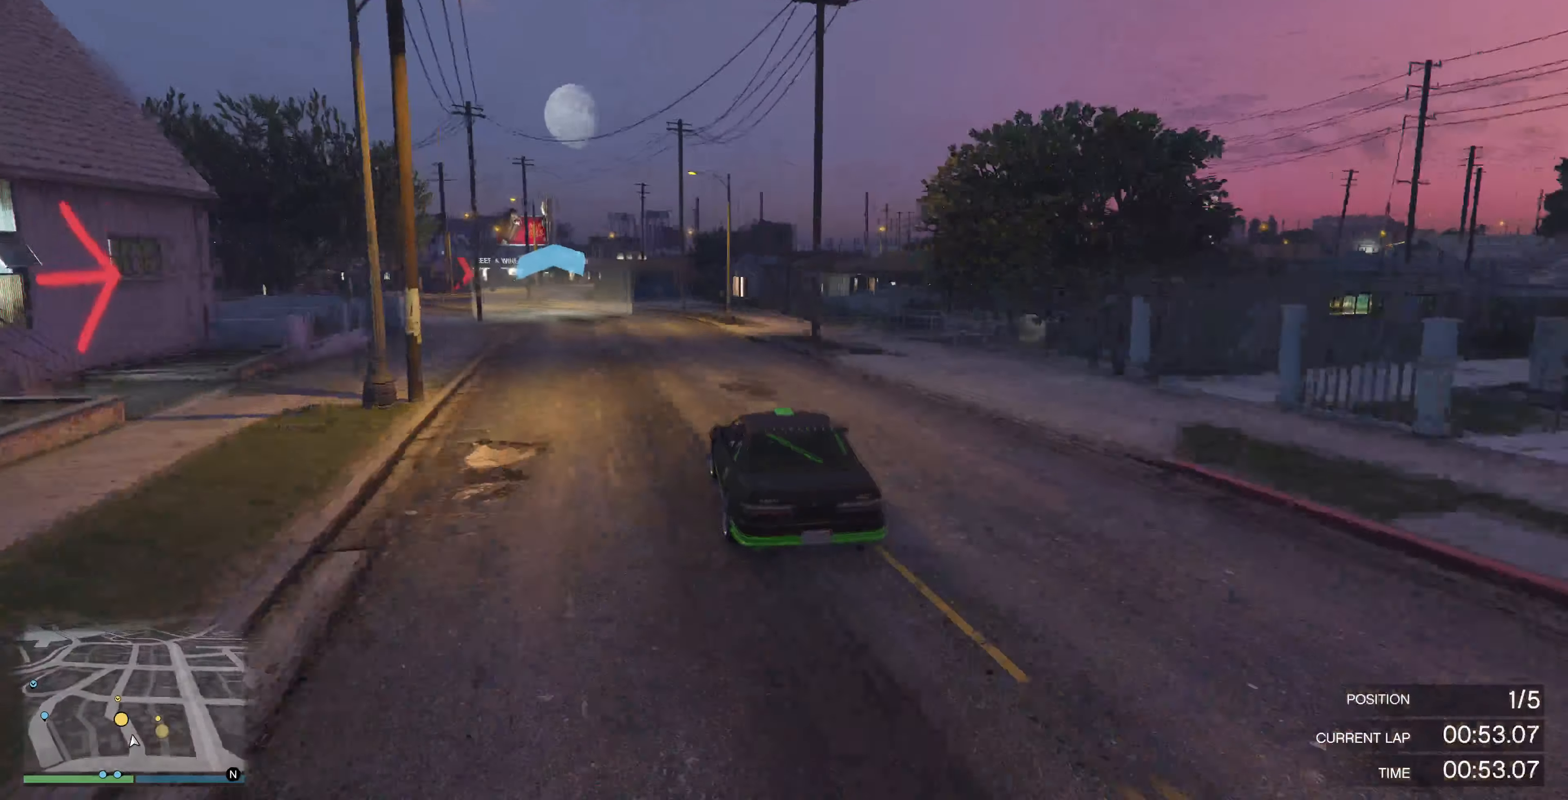
{"buttons": ["R2"], "left_stick": "up-left", "right_stick": "center", "events": [[133, "left_stick", "up-left"]]}
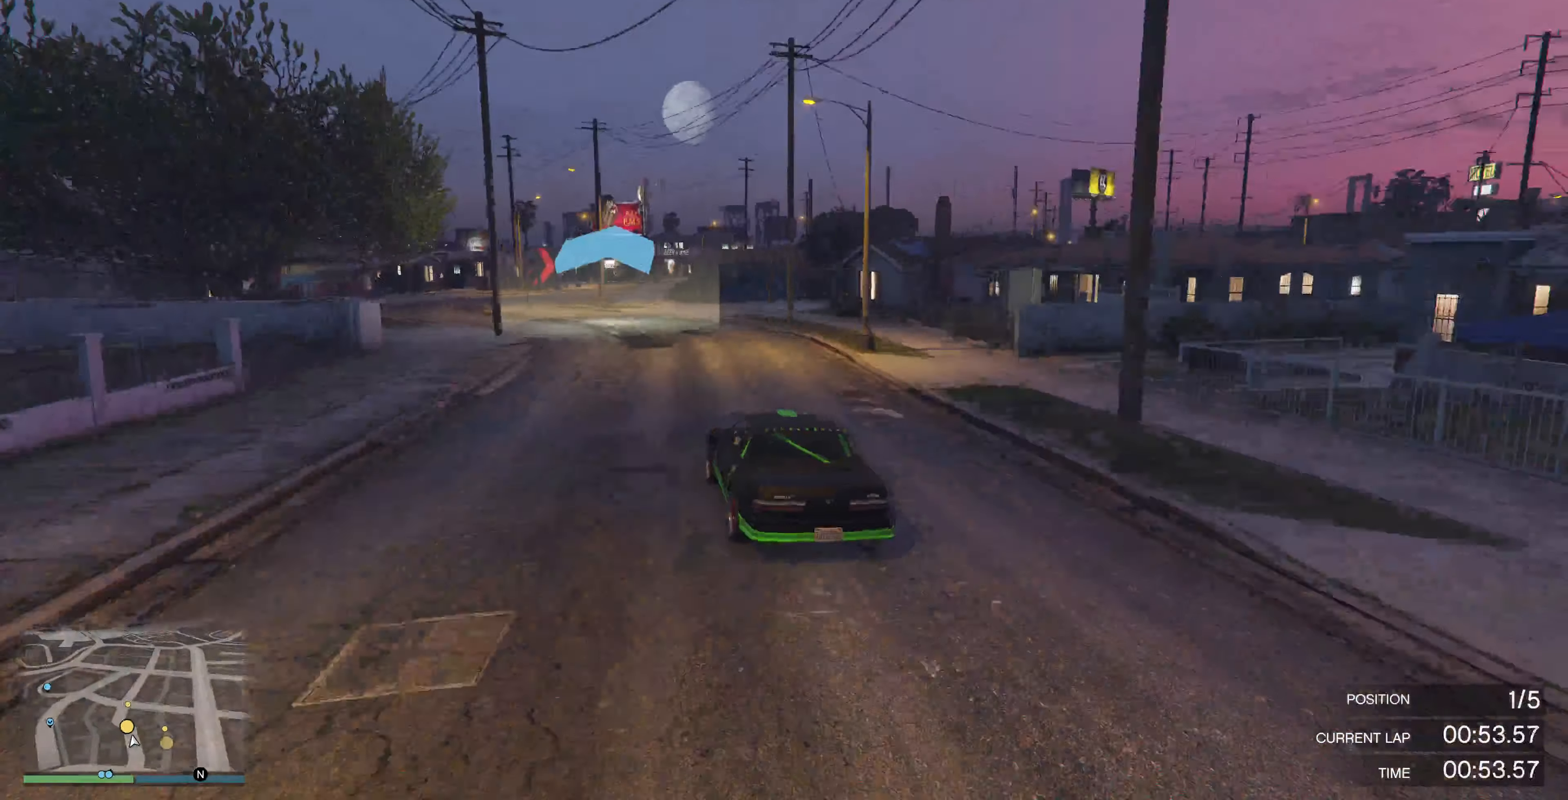
{"buttons": ["R2"], "left_stick": "center", "right_stick": "right", "events": [[167, "left_stick", "center"], [233, "left_stick", "up-left"], [233, "right_stick", "right"], [367, "left_stick", "center"]]}
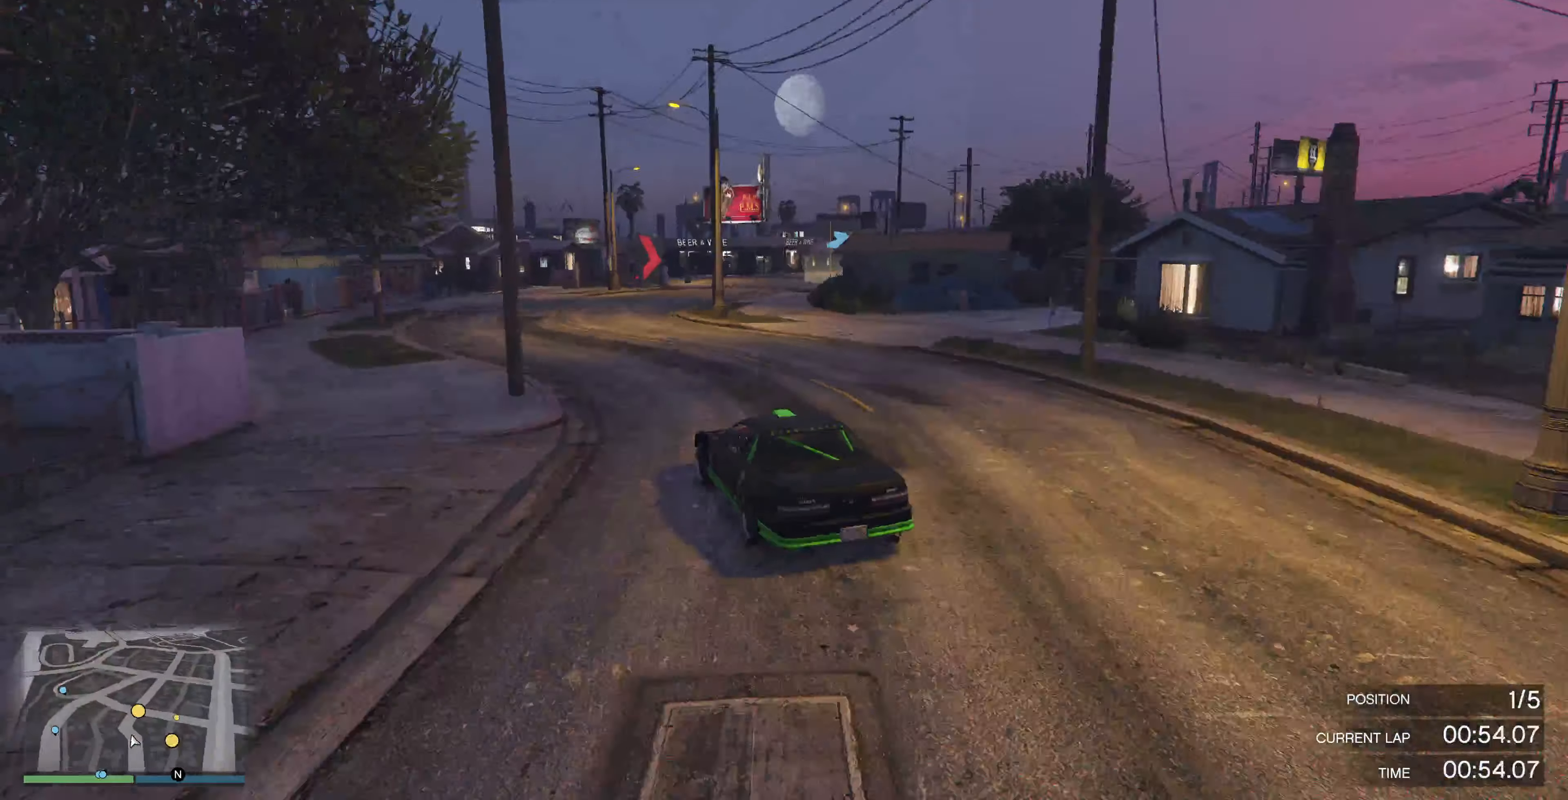
{"buttons": ["L2"], "left_stick": "up-right", "right_stick": "right", "events": [[100, "left_stick", "up-right"], [367, "R2", "up"], [500, "L2", "down"]]}
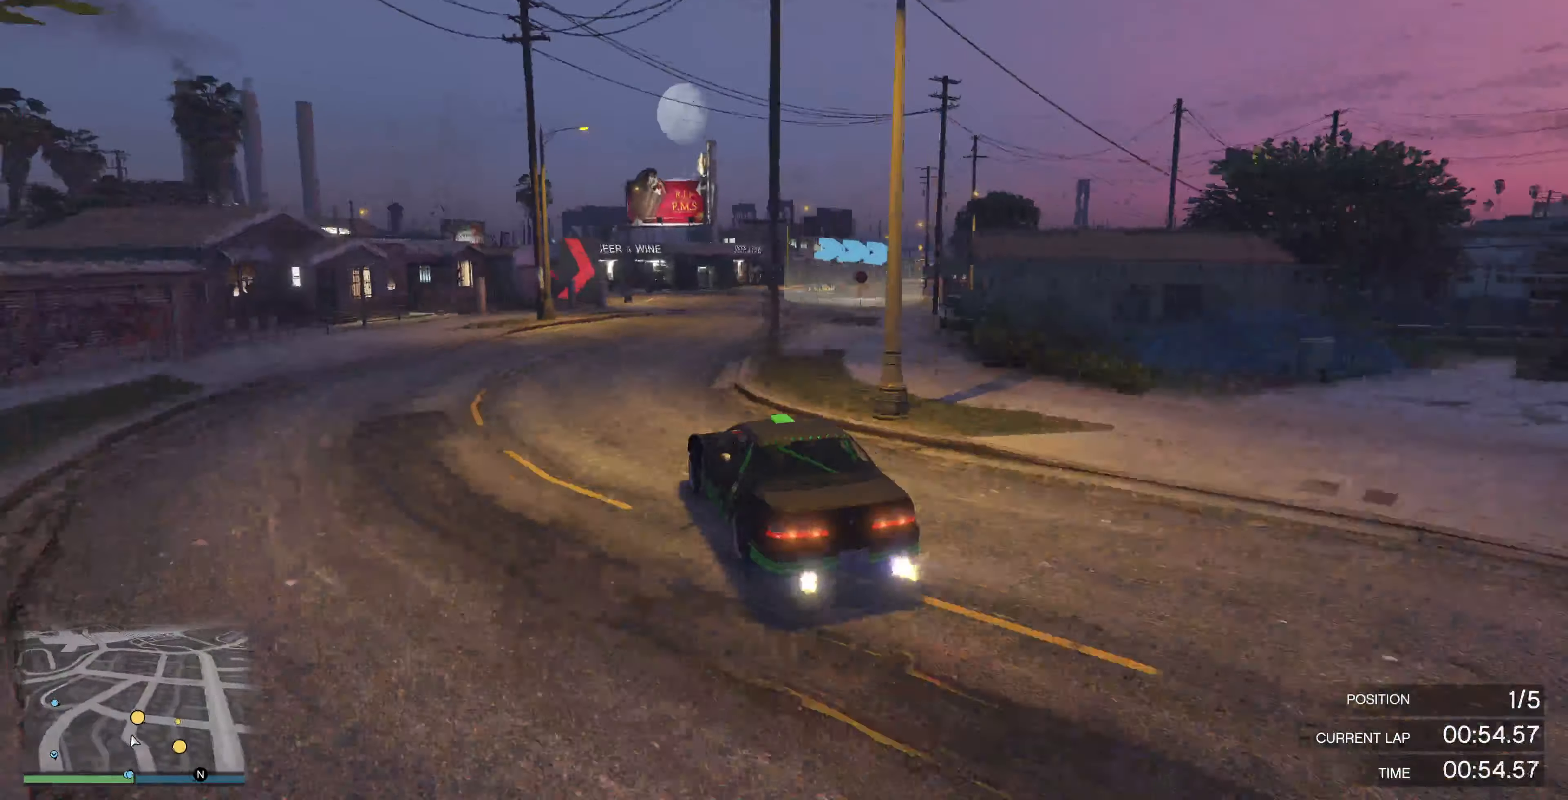
{"buttons": ["L2"], "left_stick": "up-right", "right_stick": "right", "events": []}
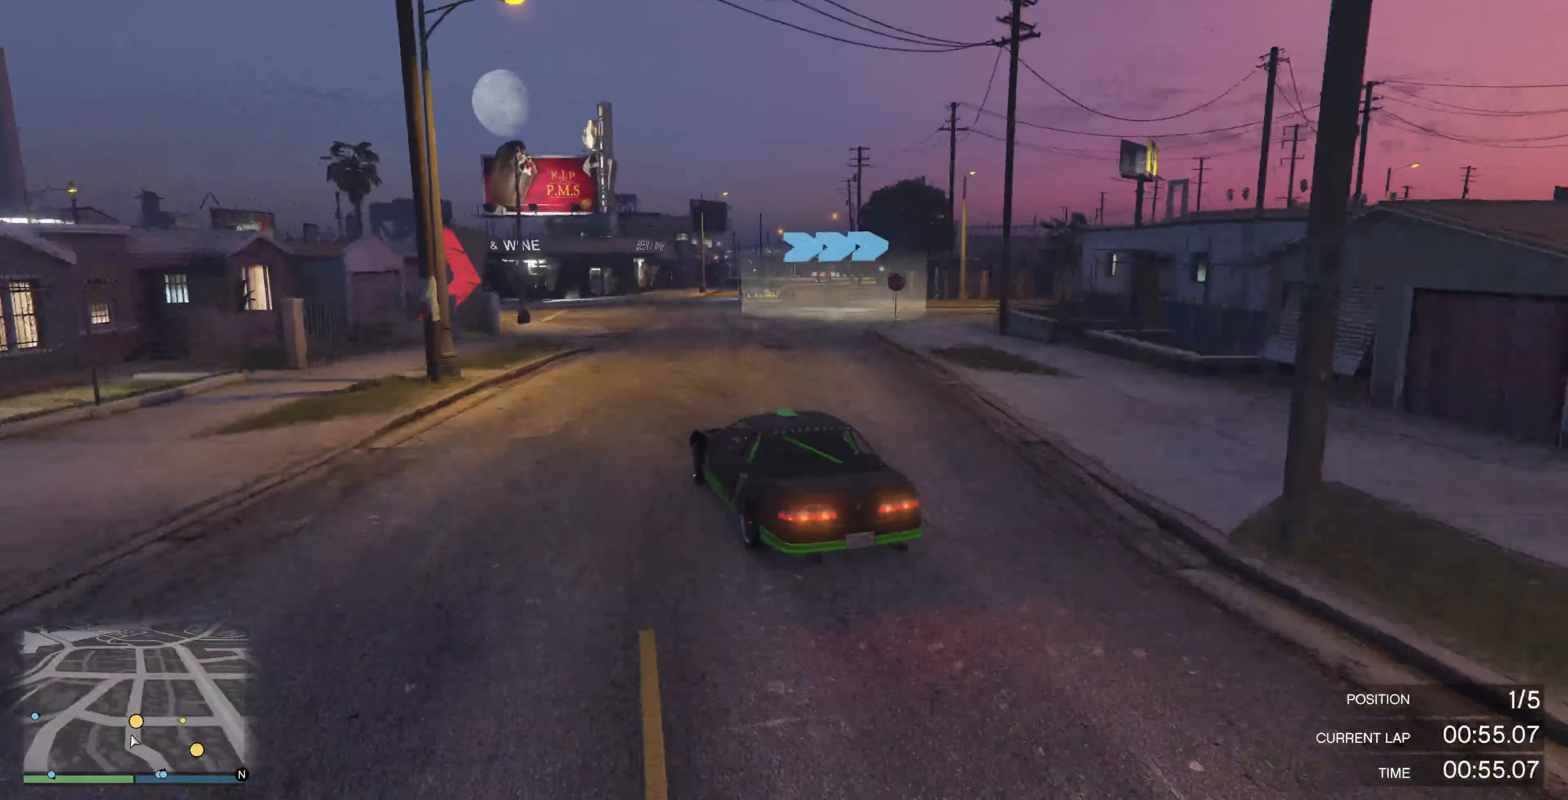
{"buttons": [], "left_stick": "up-right", "right_stick": "right", "events": [[400, "L2", "up"]]}
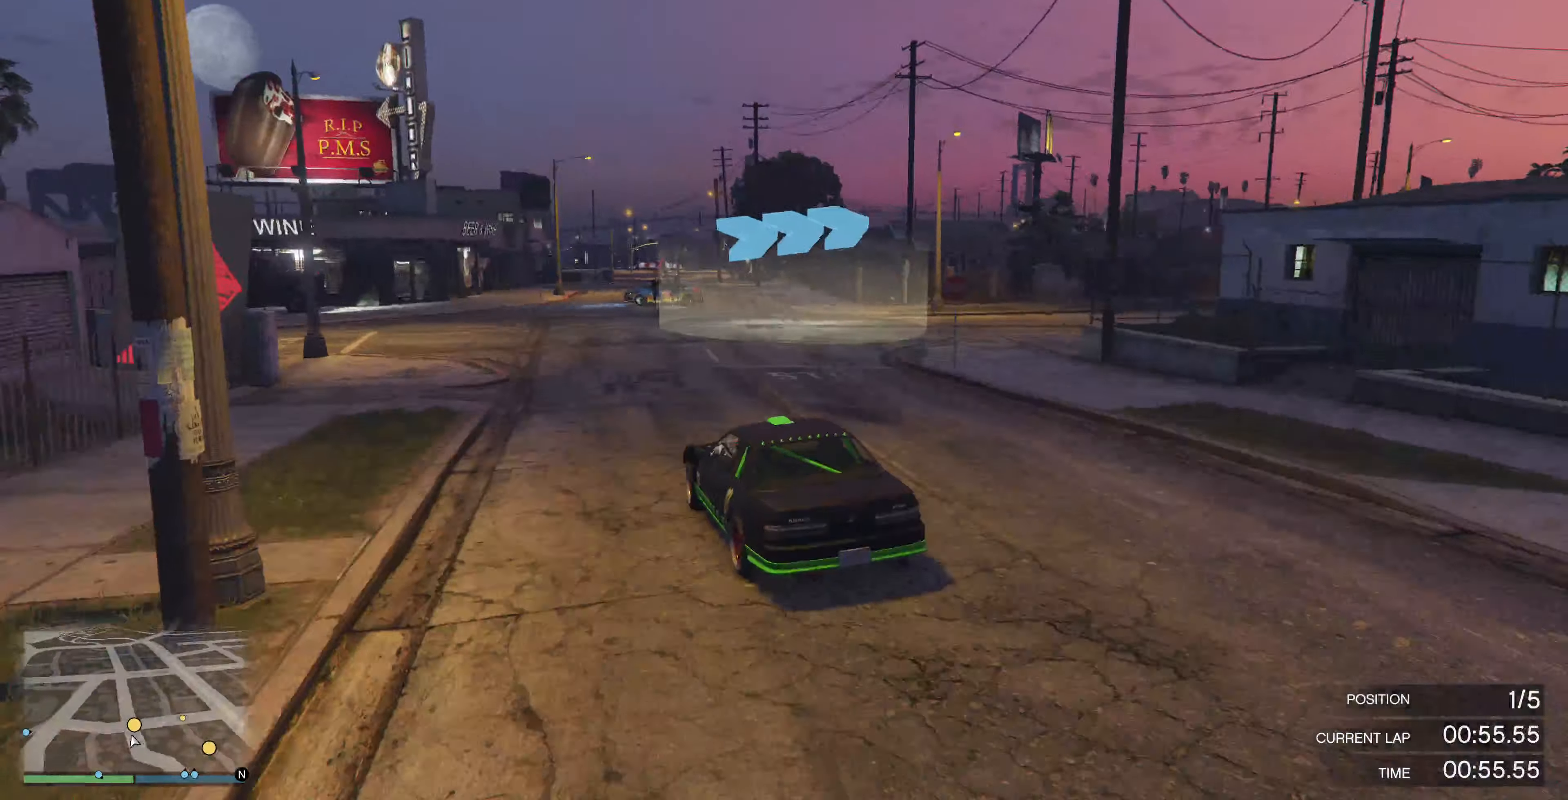
{"buttons": ["R2"], "left_stick": "up-right", "right_stick": "right", "events": [[33, "L2", "down"], [333, "L2", "up"], [433, "R2", "down"]]}
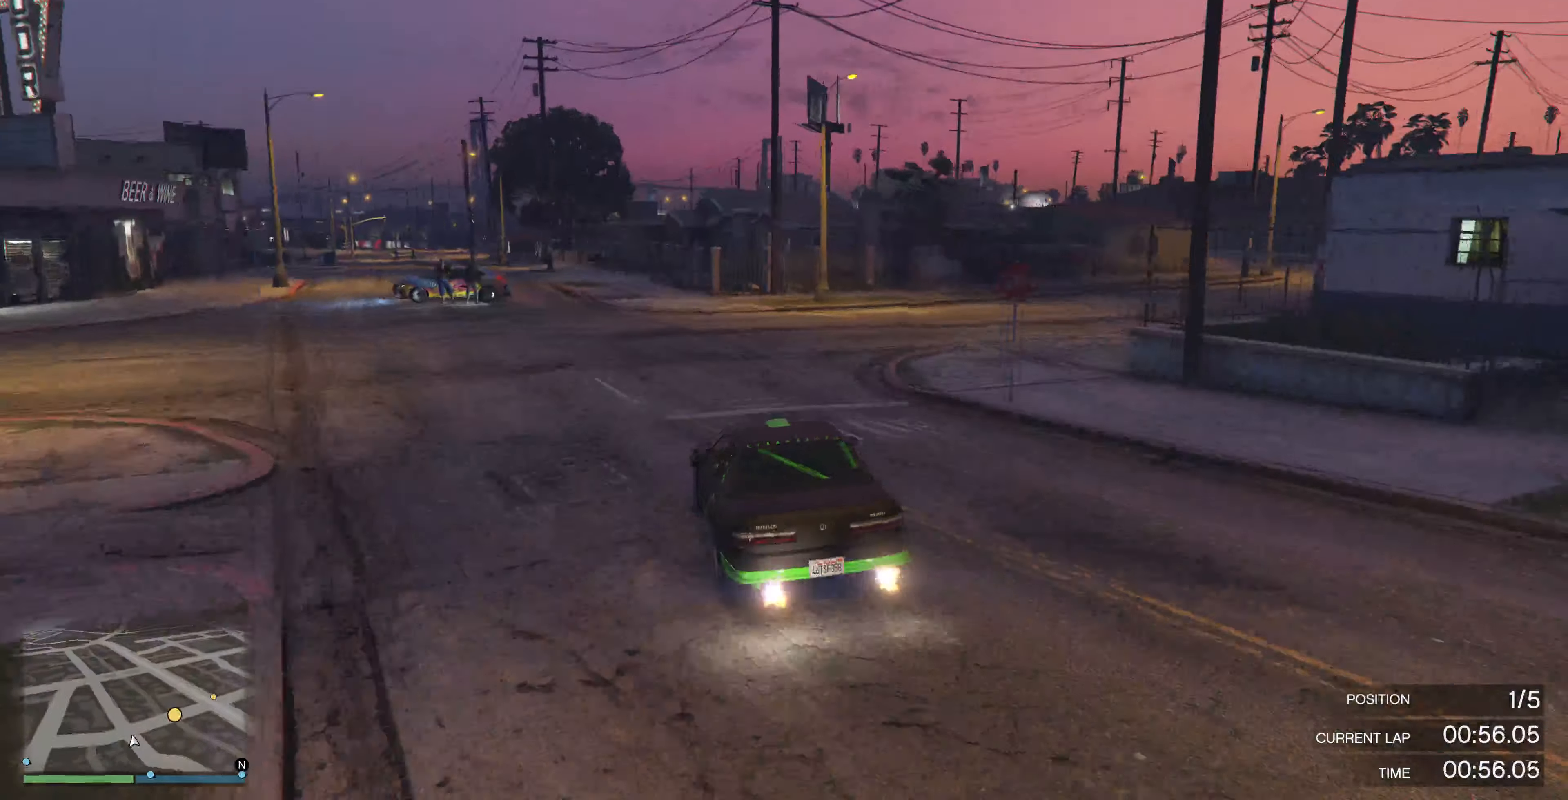
{"buttons": ["R2"], "left_stick": "up-right", "right_stick": "right", "events": []}
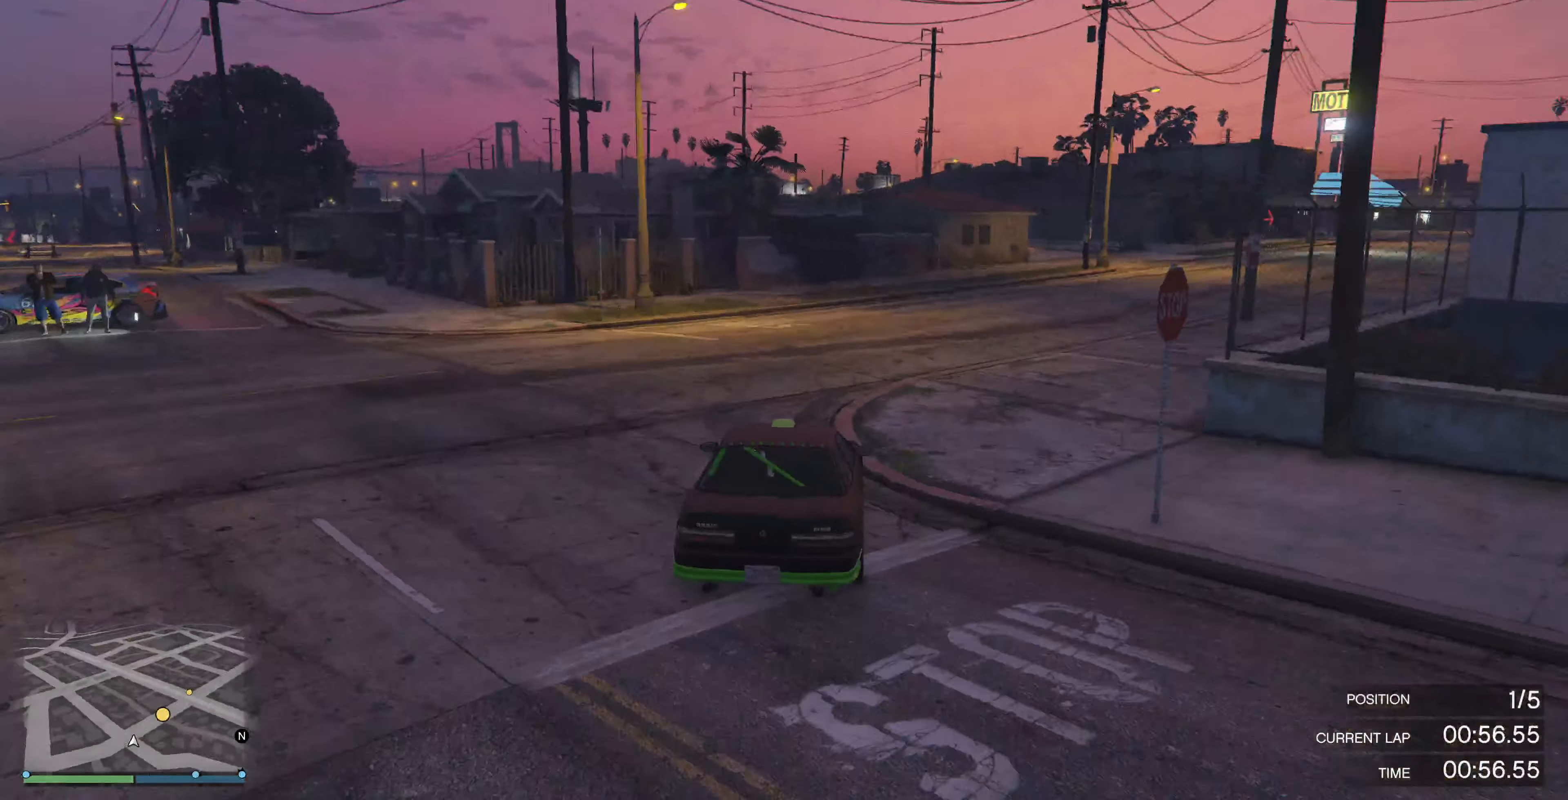
{"buttons": ["R2"], "left_stick": "up-right", "right_stick": "right", "events": []}
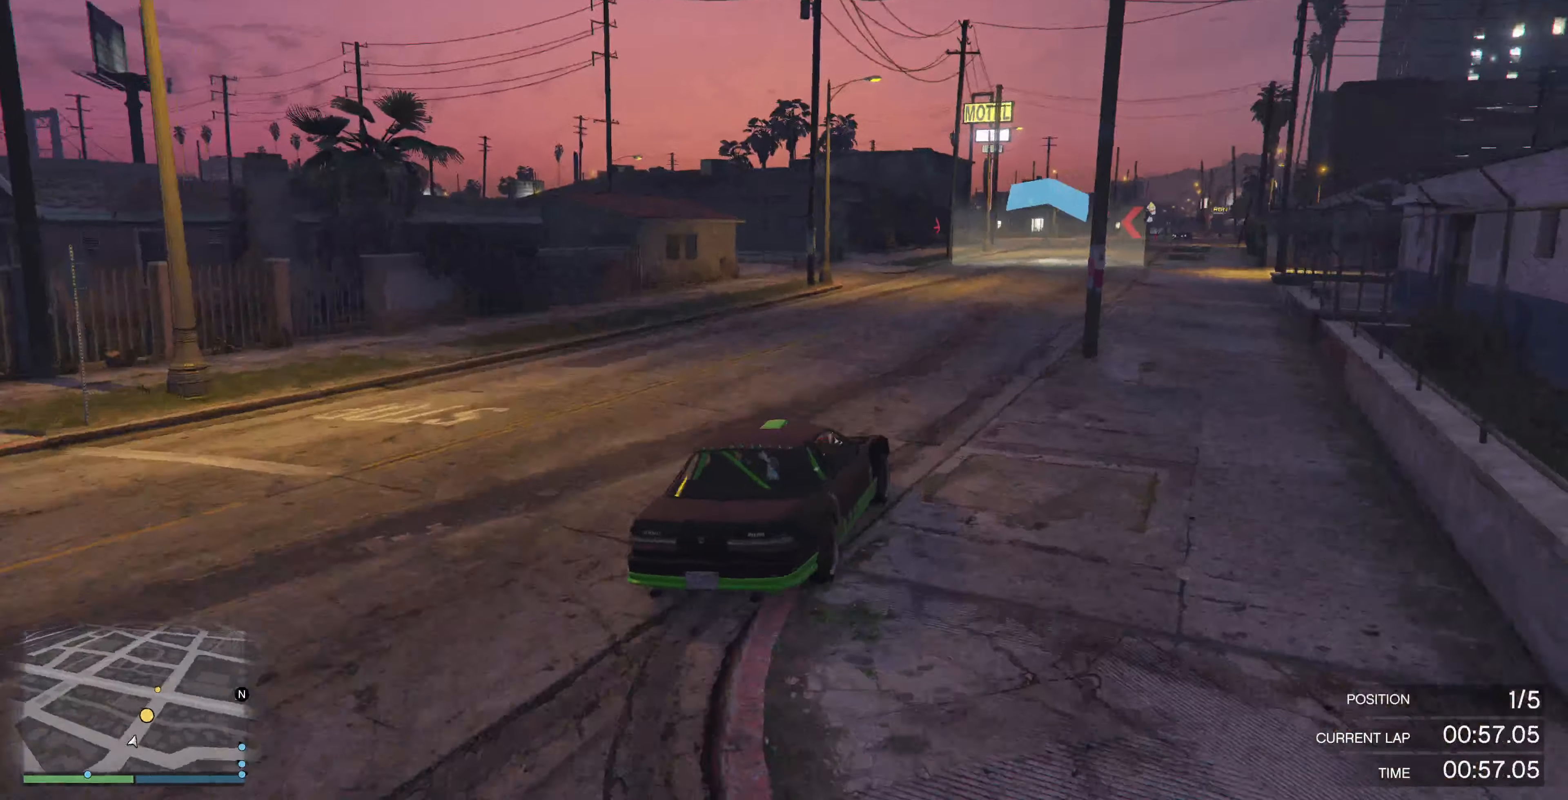
{"buttons": ["R2"], "left_stick": "center", "right_stick": "center", "events": [[66, "left_stick", "up"], [300, "left_stick", "center"], [366, "right_stick", "center"]]}